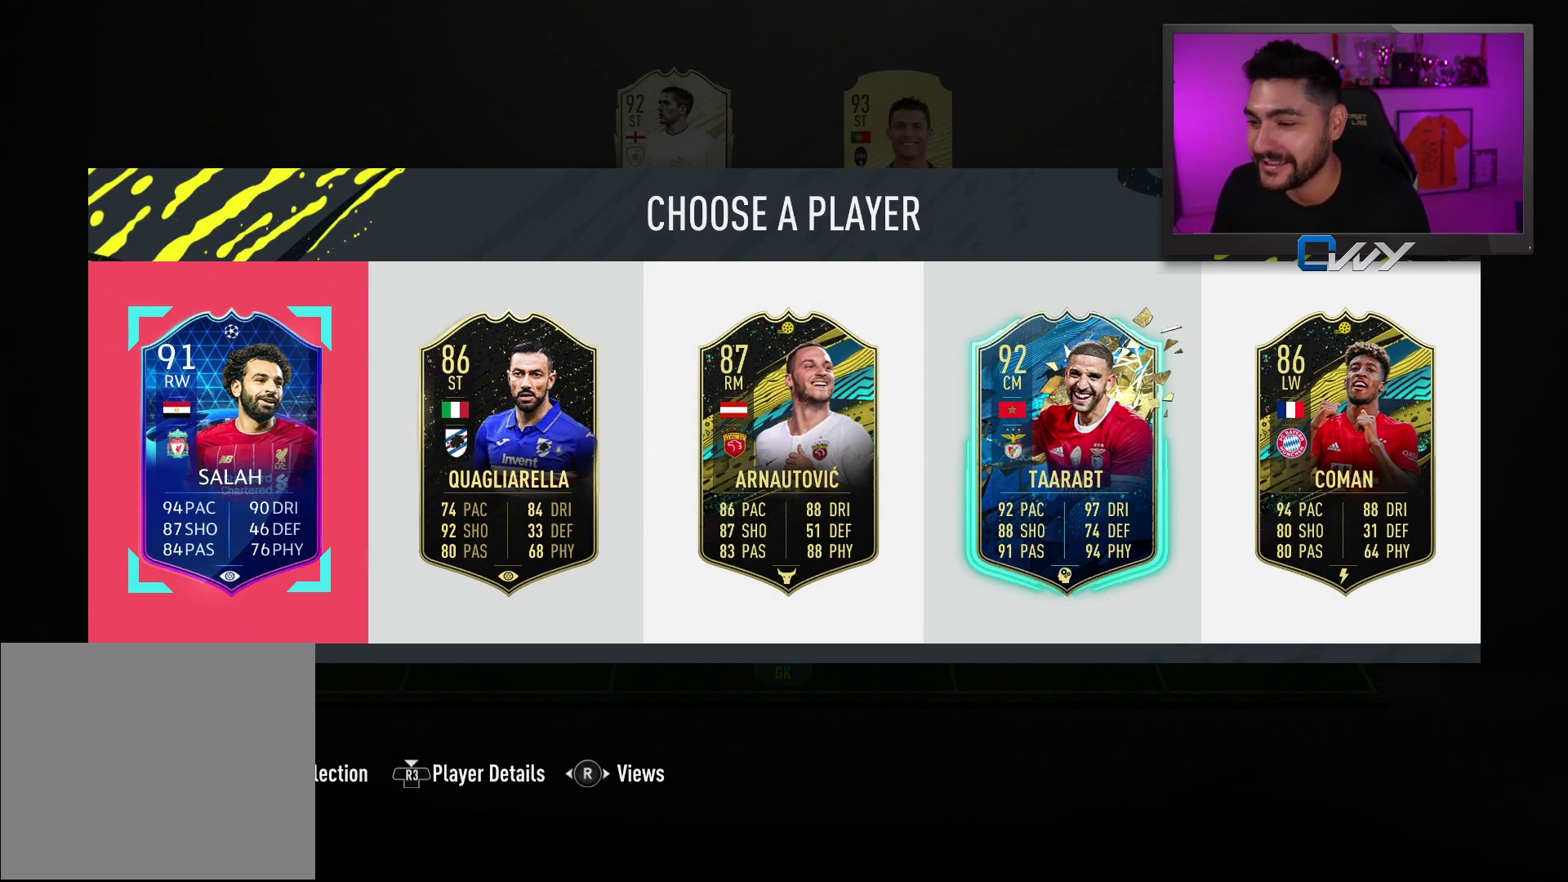
Gameplay with a controller (PlayStation layout); each line is a JSON object with the inputs held at the frame after it. "events" lists button and stick changes between this image and that frame as [ms after this image, input, new state], when the widget could be followed in between.
{"buttons": [], "left_stick": "center", "right_stick": "center", "events": [[250, "CROSS", "down"], [383, "CROSS", "up"]]}
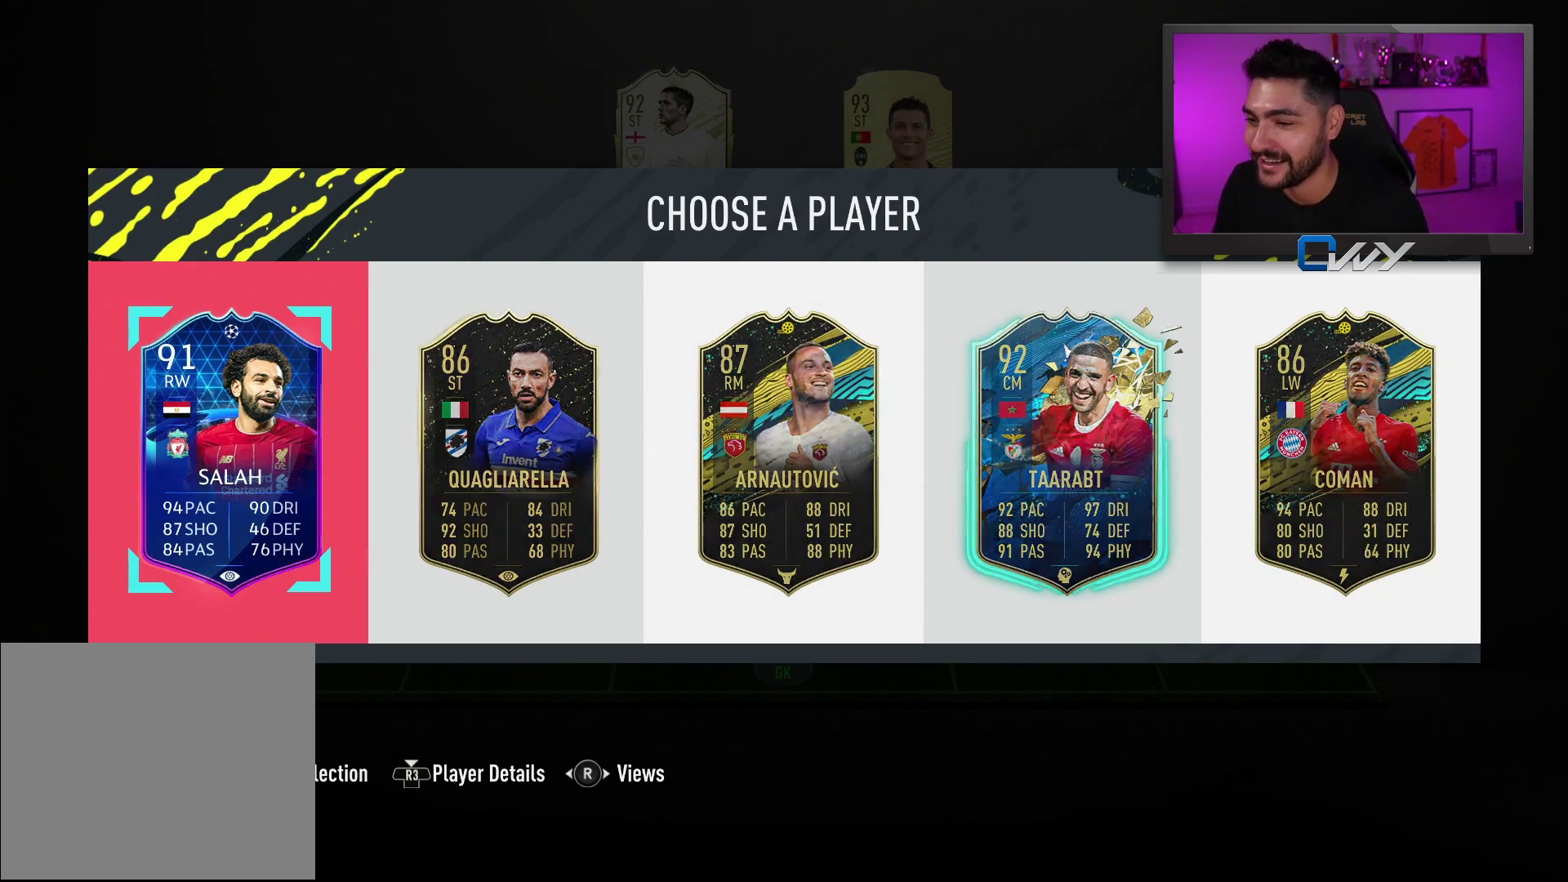
{"buttons": [], "left_stick": "center", "right_stick": "center", "events": []}
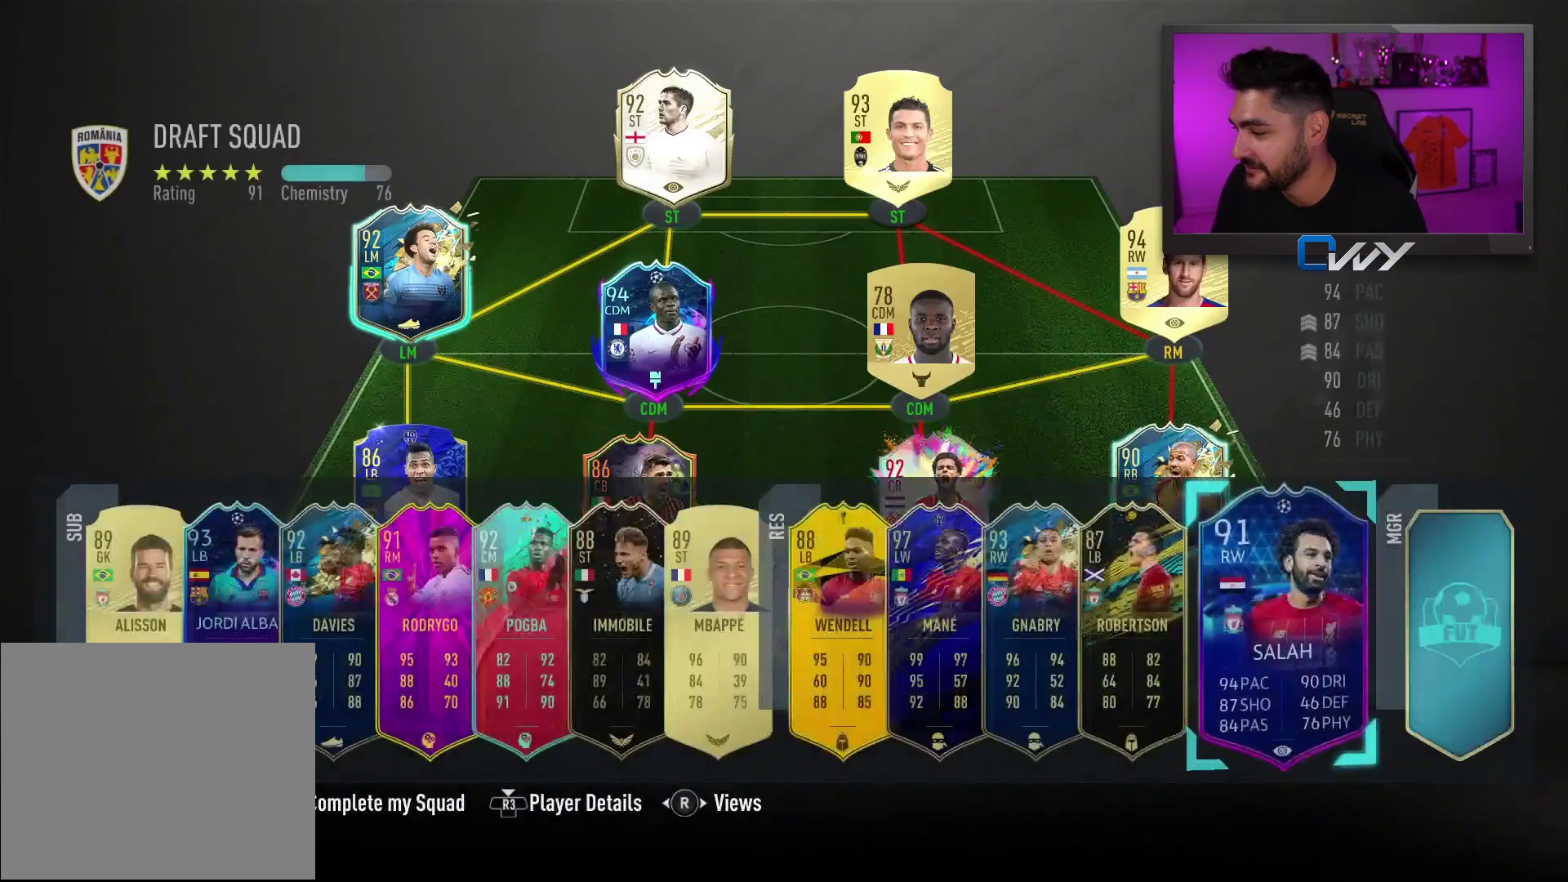
{"buttons": [], "left_stick": "center", "right_stick": "center", "events": []}
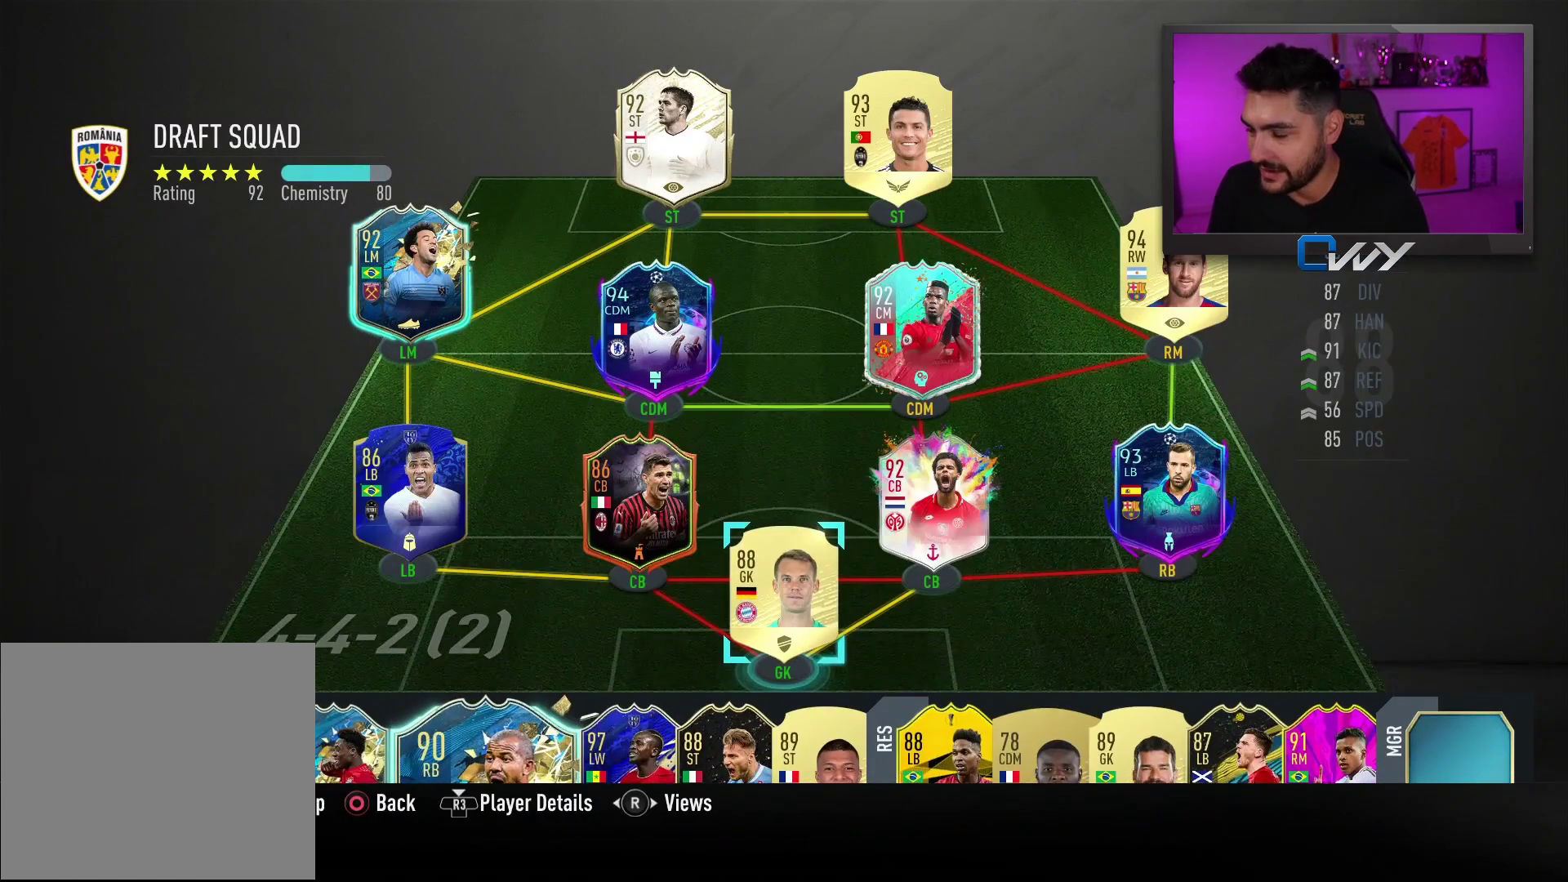
{"buttons": [], "left_stick": "center", "right_stick": "center", "events": []}
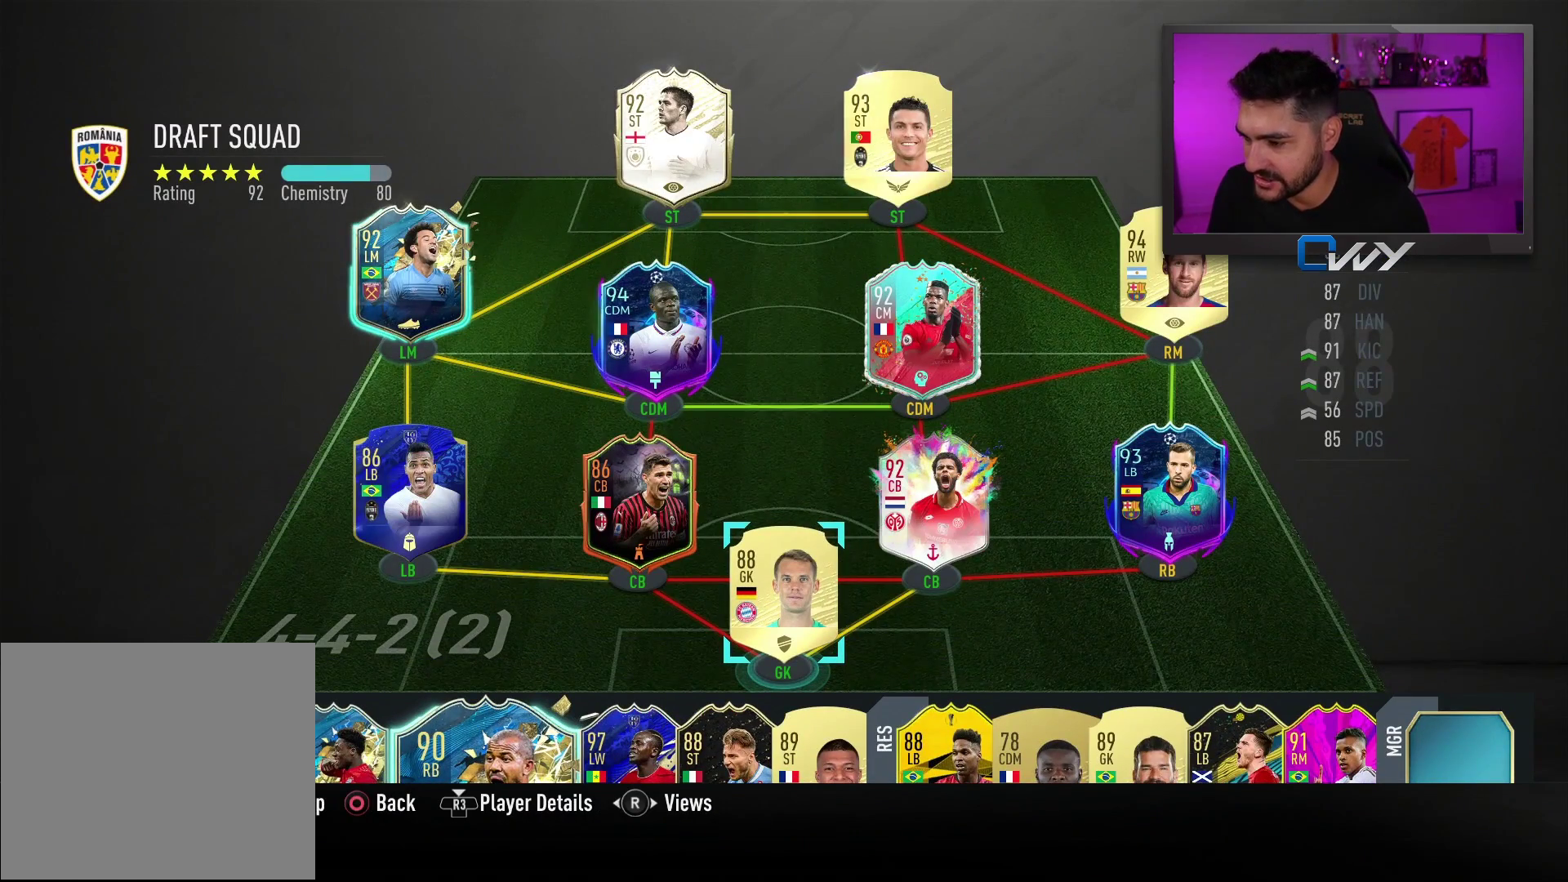
{"buttons": [], "left_stick": "left", "right_stick": "center", "events": [[467, "left_stick", "left"]]}
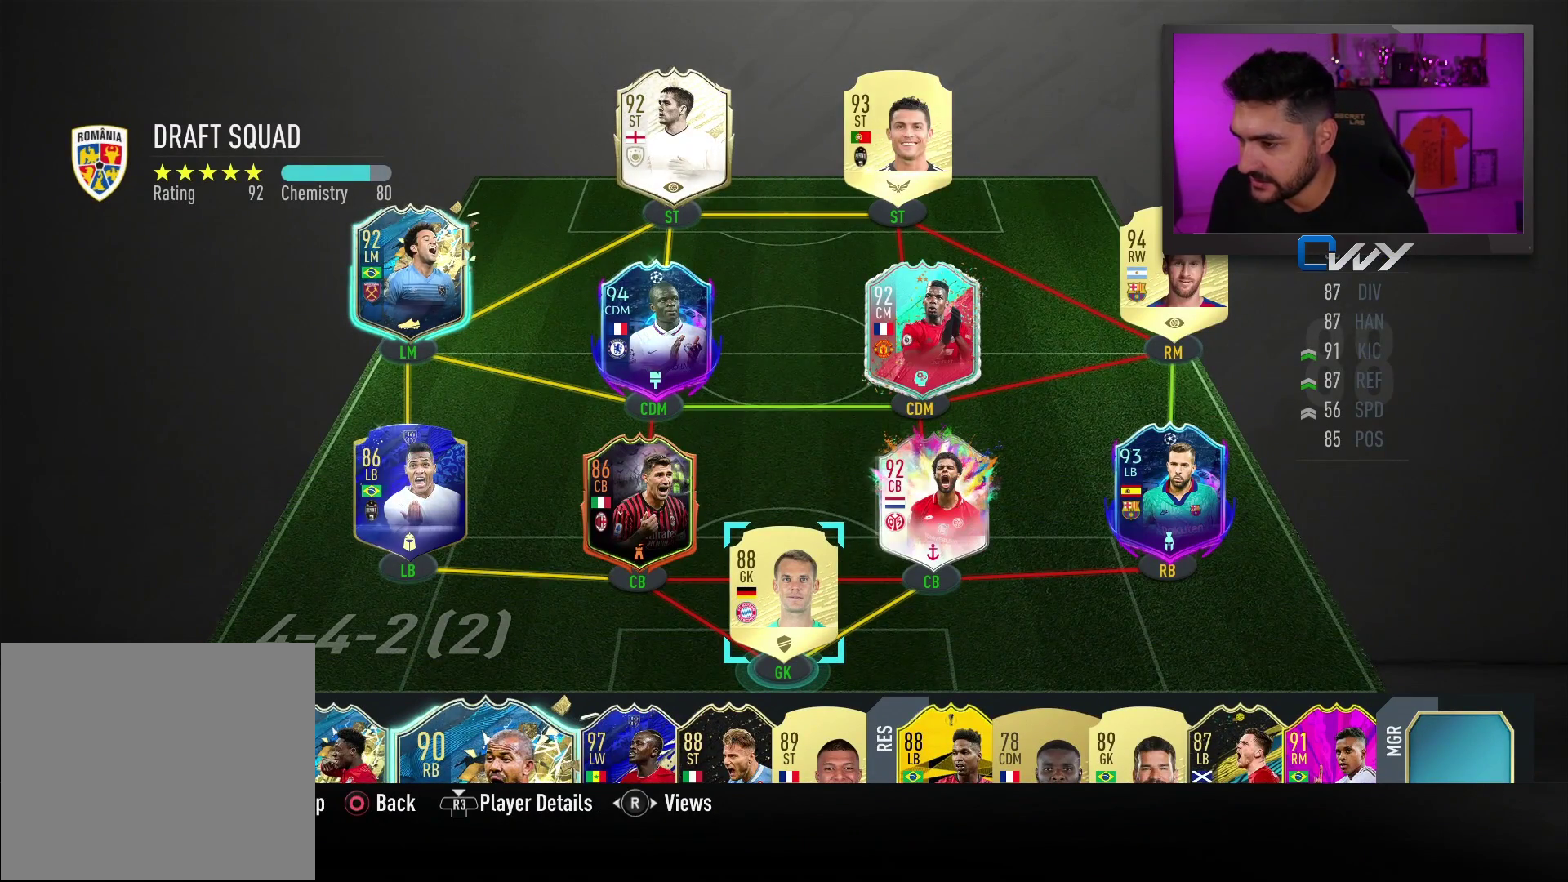
{"buttons": [], "left_stick": "center", "right_stick": "center", "events": [[150, "left_stick", "center"], [300, "left_stick", "up"], [400, "left_stick", "center"]]}
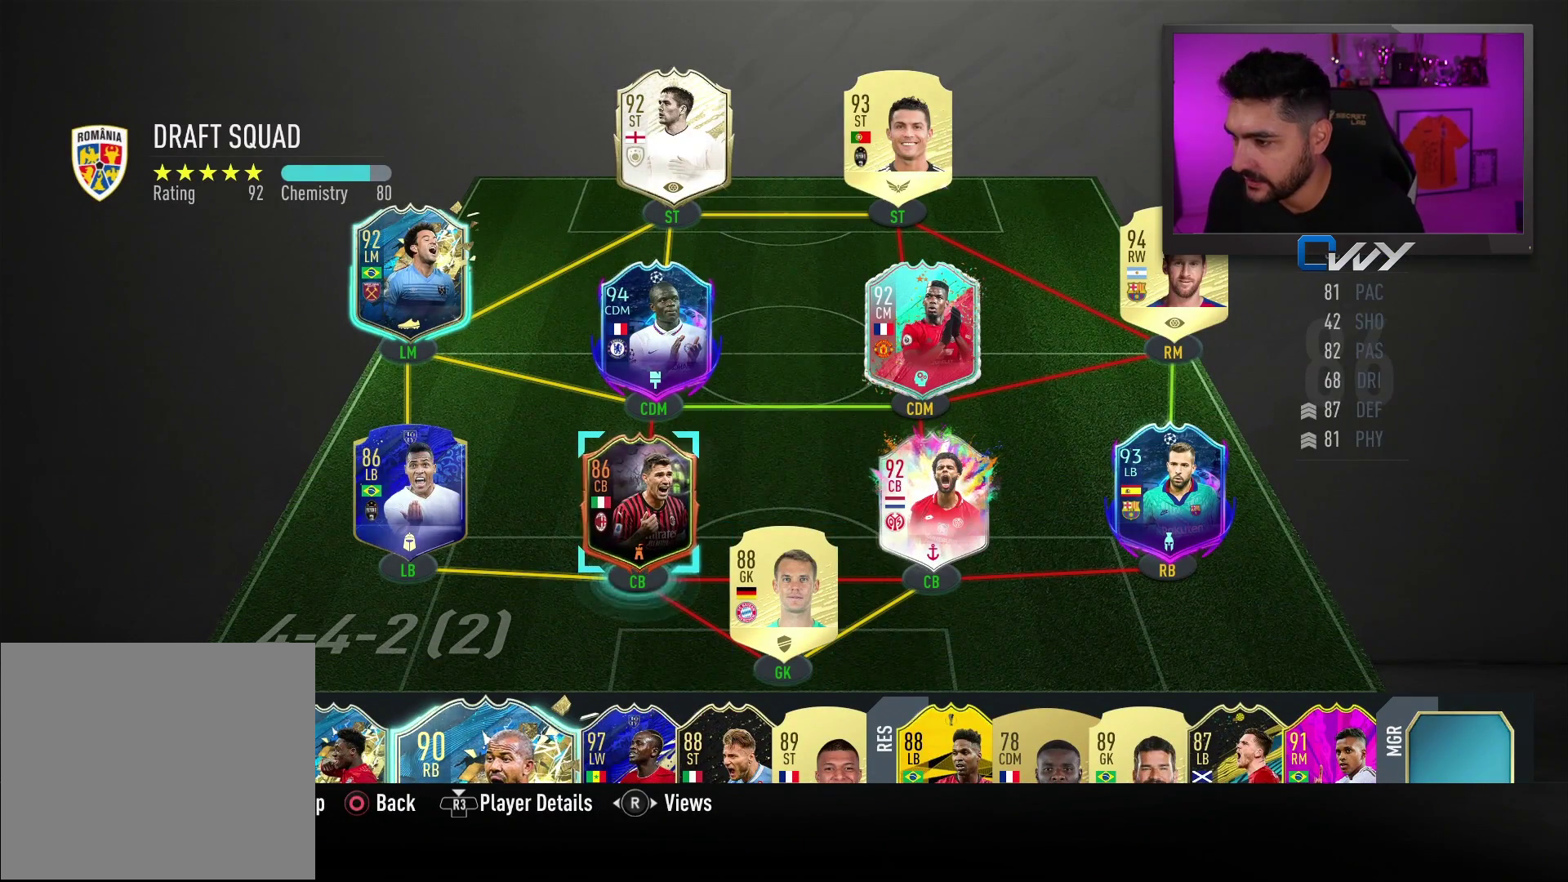
{"buttons": [], "left_stick": "center", "right_stick": "center", "events": [[433, "CROSS", "down"], [500, "CROSS", "up"]]}
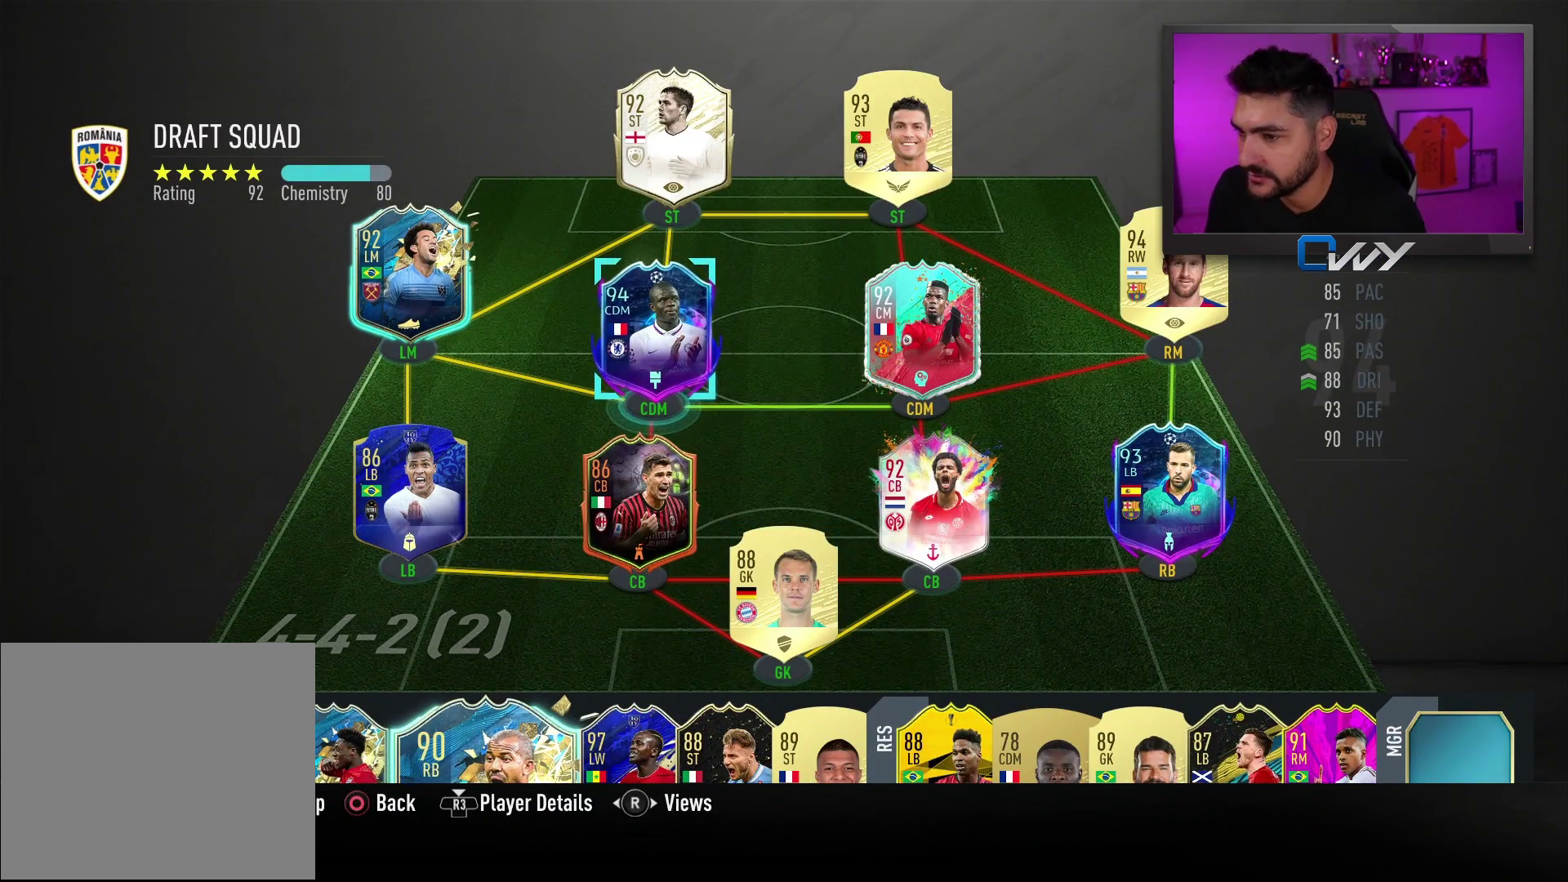
{"buttons": [], "left_stick": "center", "right_stick": "center", "events": [[50, "left_stick", "right"], [133, "left_stick", "center"]]}
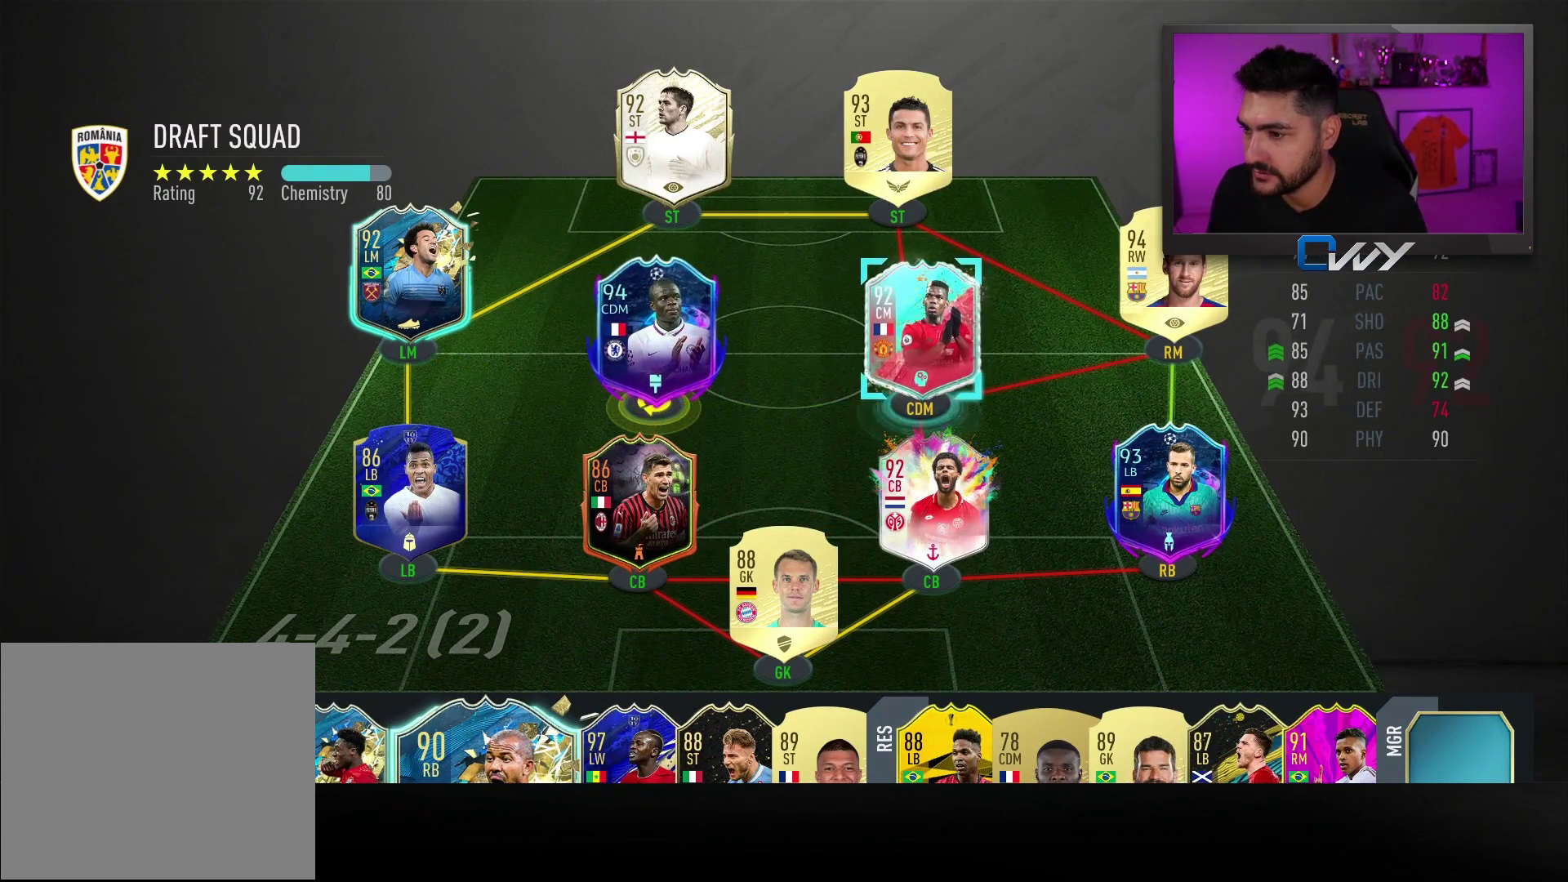
{"buttons": [], "left_stick": "center", "right_stick": "center", "events": [[183, "left_stick", "down-left"], [300, "left_stick", "center"], [333, "CROSS", "down"], [467, "CROSS", "up"]]}
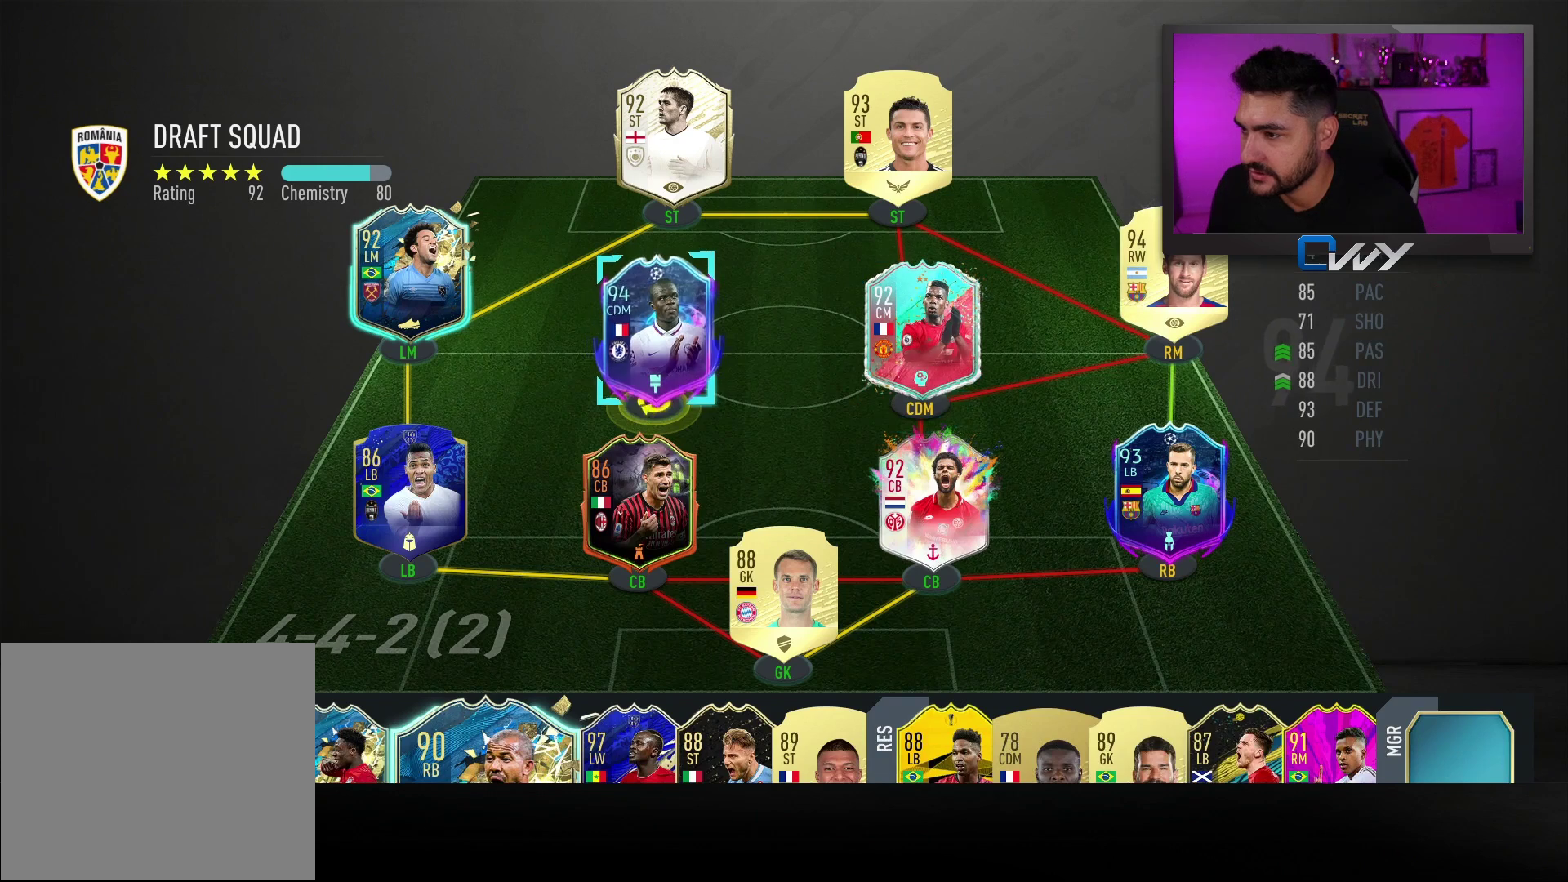
{"buttons": [], "left_stick": "center", "right_stick": "center", "events": [[350, "left_stick", "up-left"], [467, "left_stick", "center"]]}
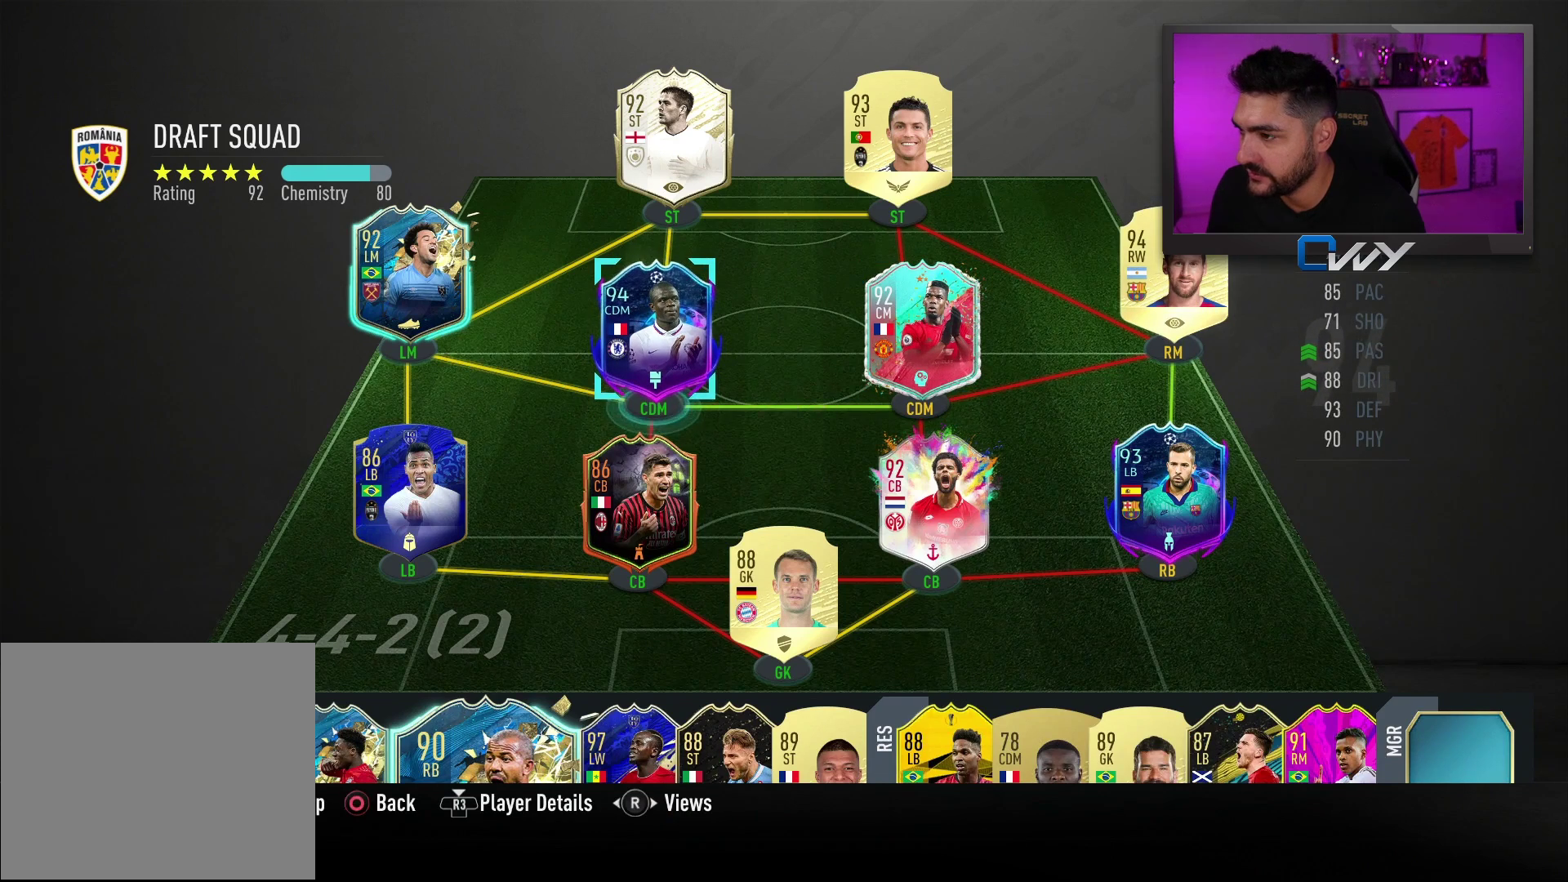
{"buttons": [], "left_stick": "center", "right_stick": "center", "events": [[67, "CROSS", "down"], [167, "CROSS", "up"], [200, "left_stick", "right"], [300, "left_stick", "center"]]}
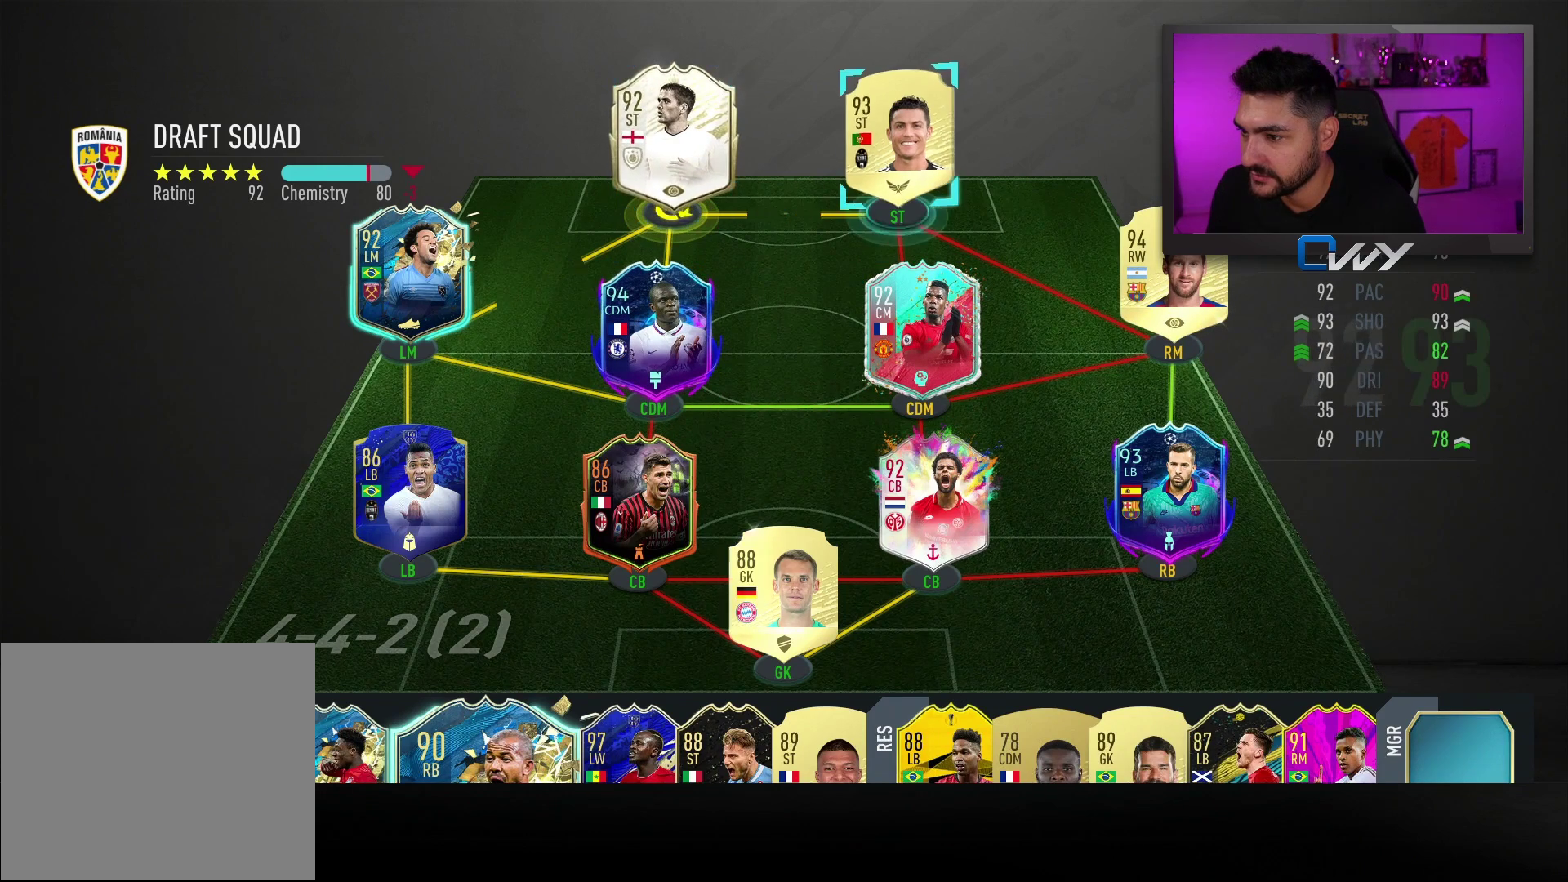
{"buttons": [], "left_stick": "left", "right_stick": "center", "events": [[433, "left_stick", "left"]]}
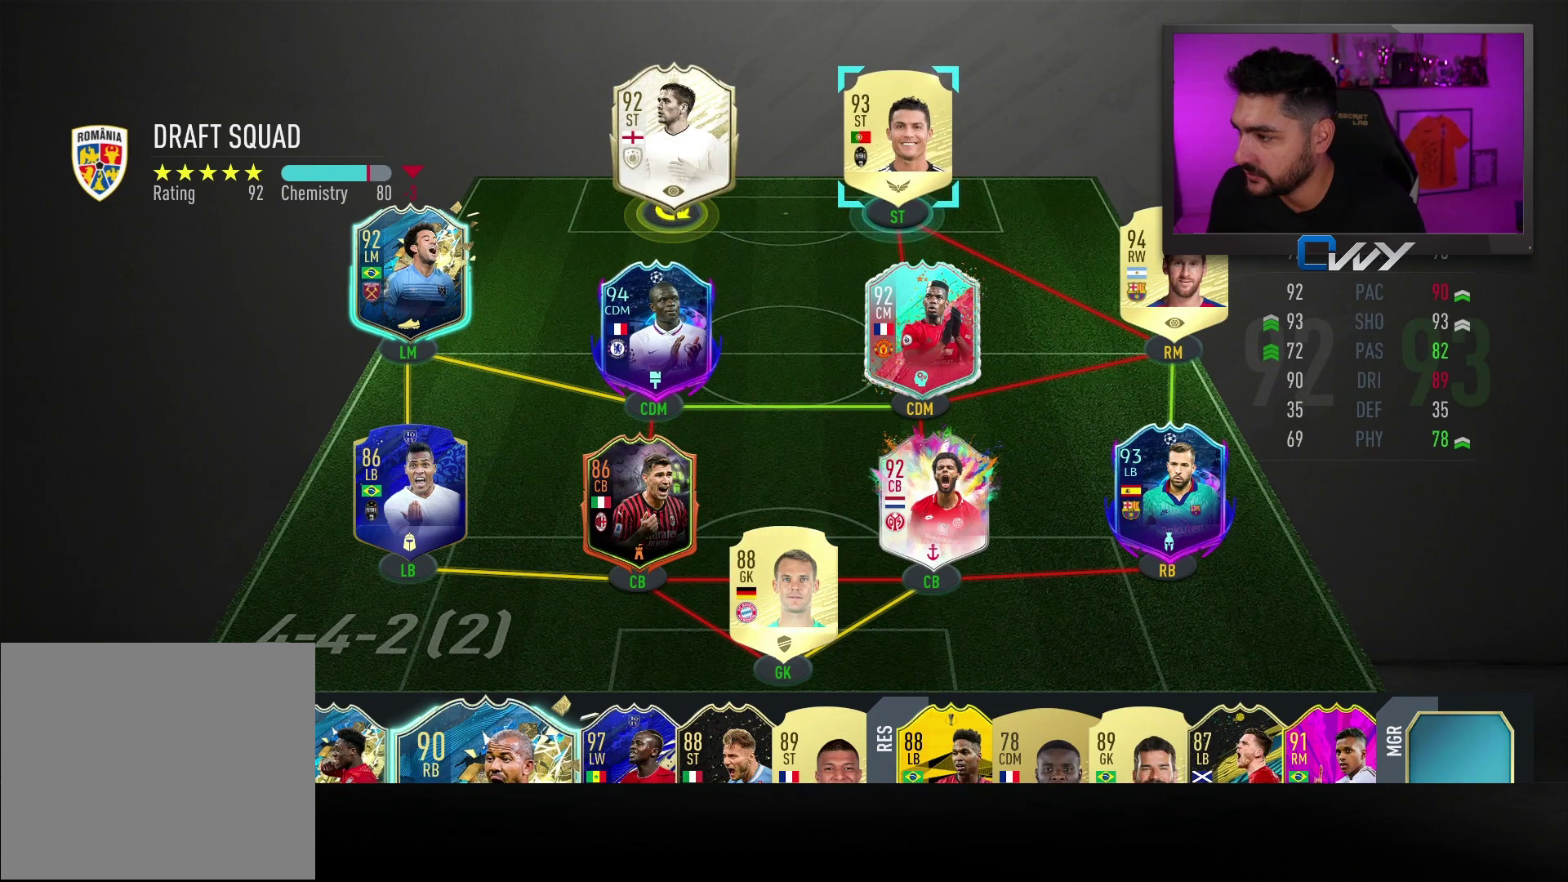
{"buttons": [], "left_stick": "down", "right_stick": "center", "events": [[33, "left_stick", "center"], [83, "CROSS", "down"], [233, "CROSS", "up"], [483, "left_stick", "down"]]}
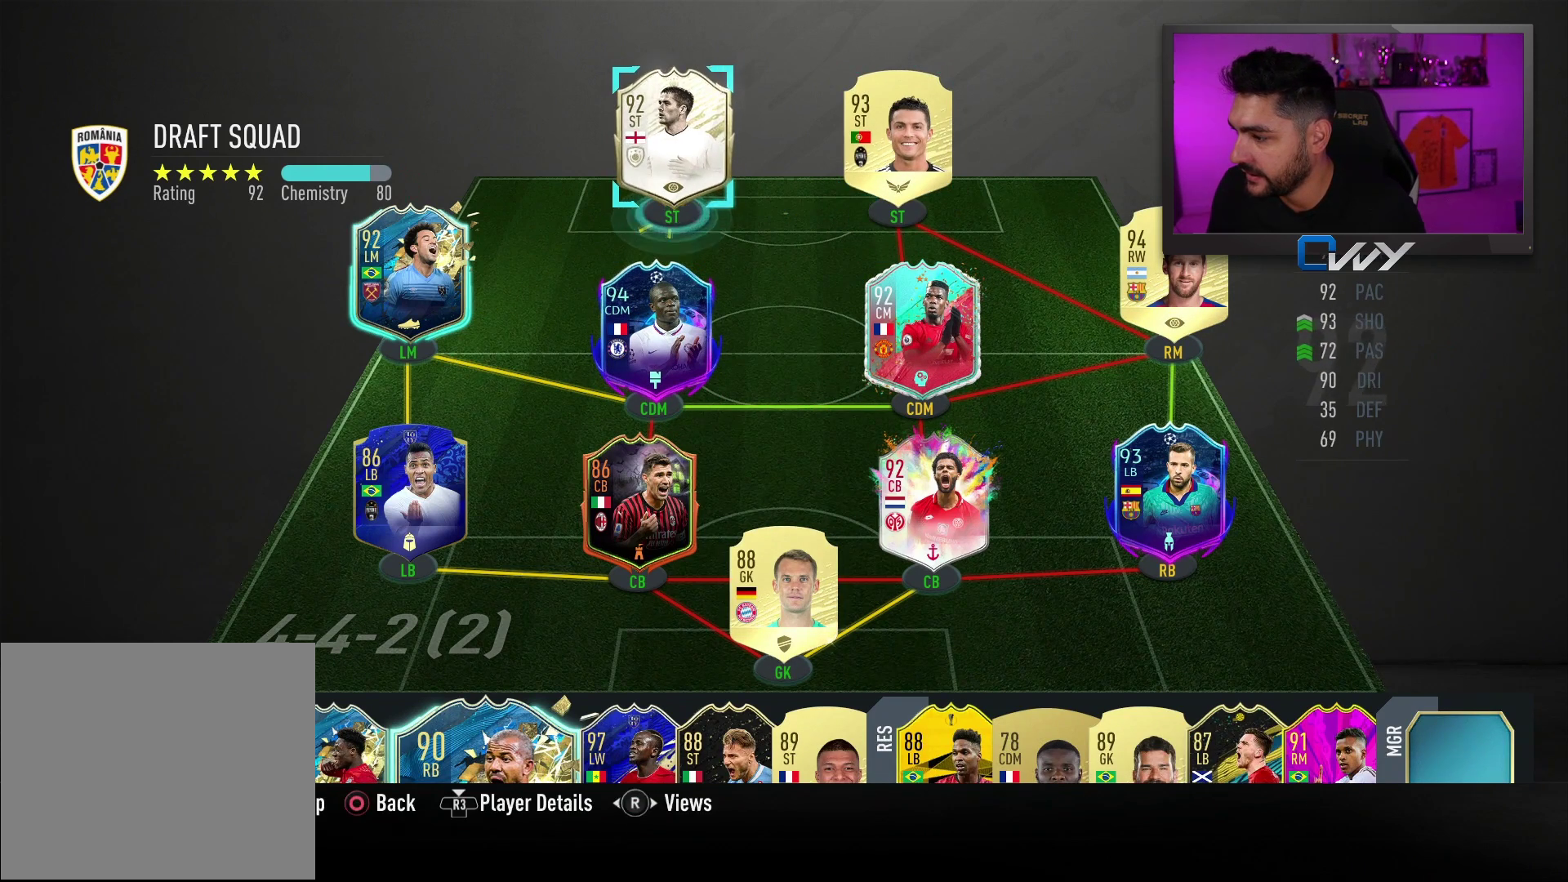
{"buttons": [], "left_stick": "center", "right_stick": "center", "events": [[117, "left_stick", "center"], [383, "left_stick", "right"], [483, "left_stick", "center"]]}
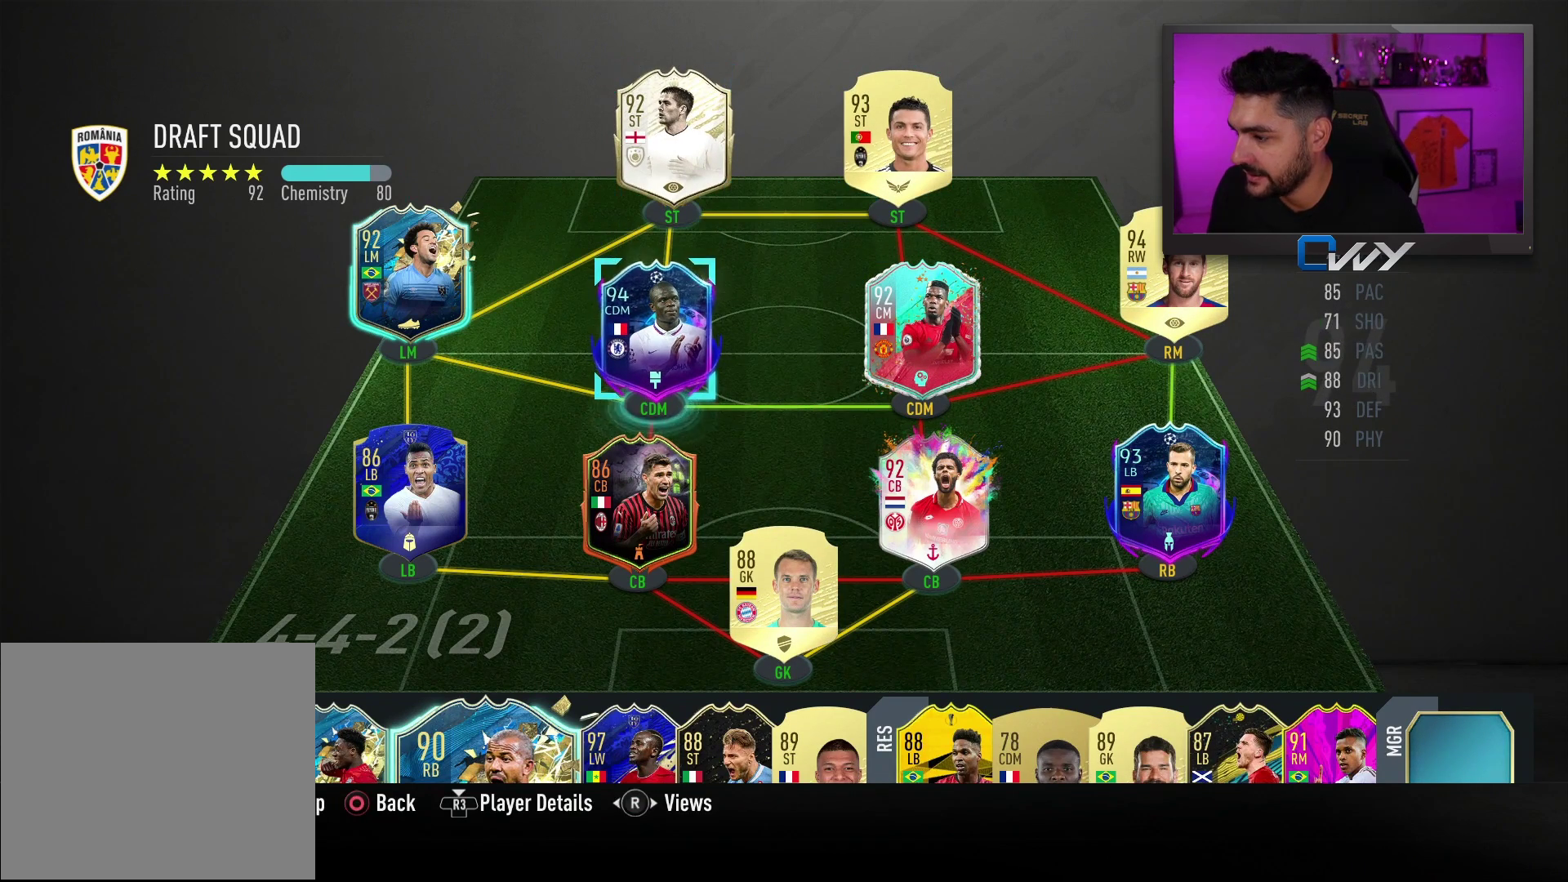
{"buttons": [], "left_stick": "center", "right_stick": "center", "events": [[200, "left_stick", "down-left"], [367, "left_stick", "center"]]}
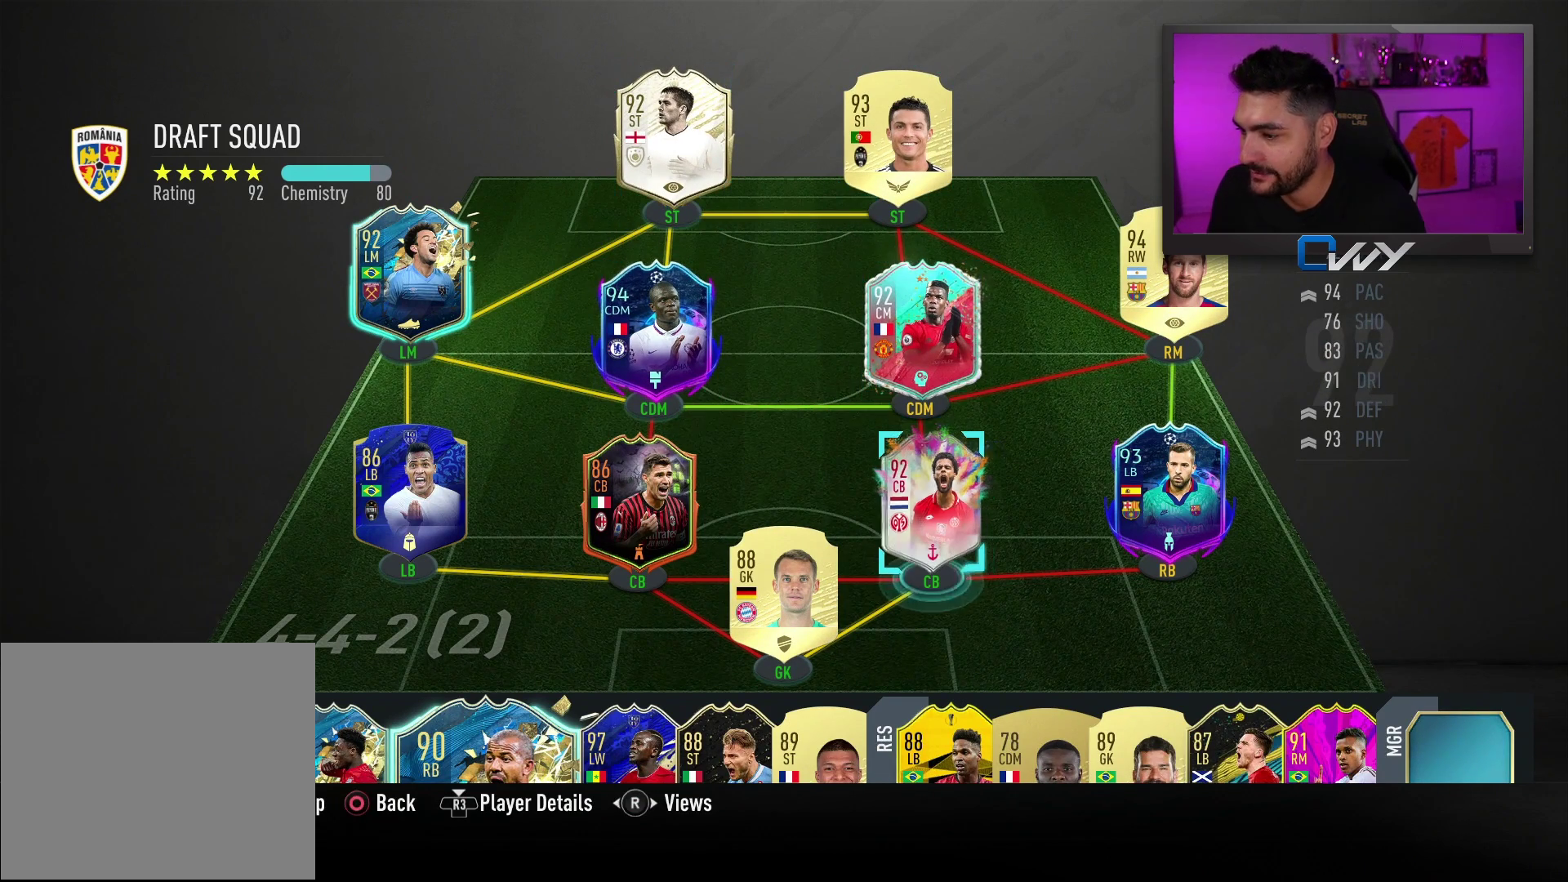
{"buttons": [], "left_stick": "center", "right_stick": "center", "events": [[233, "left_stick", "down-left"], [333, "left_stick", "center"]]}
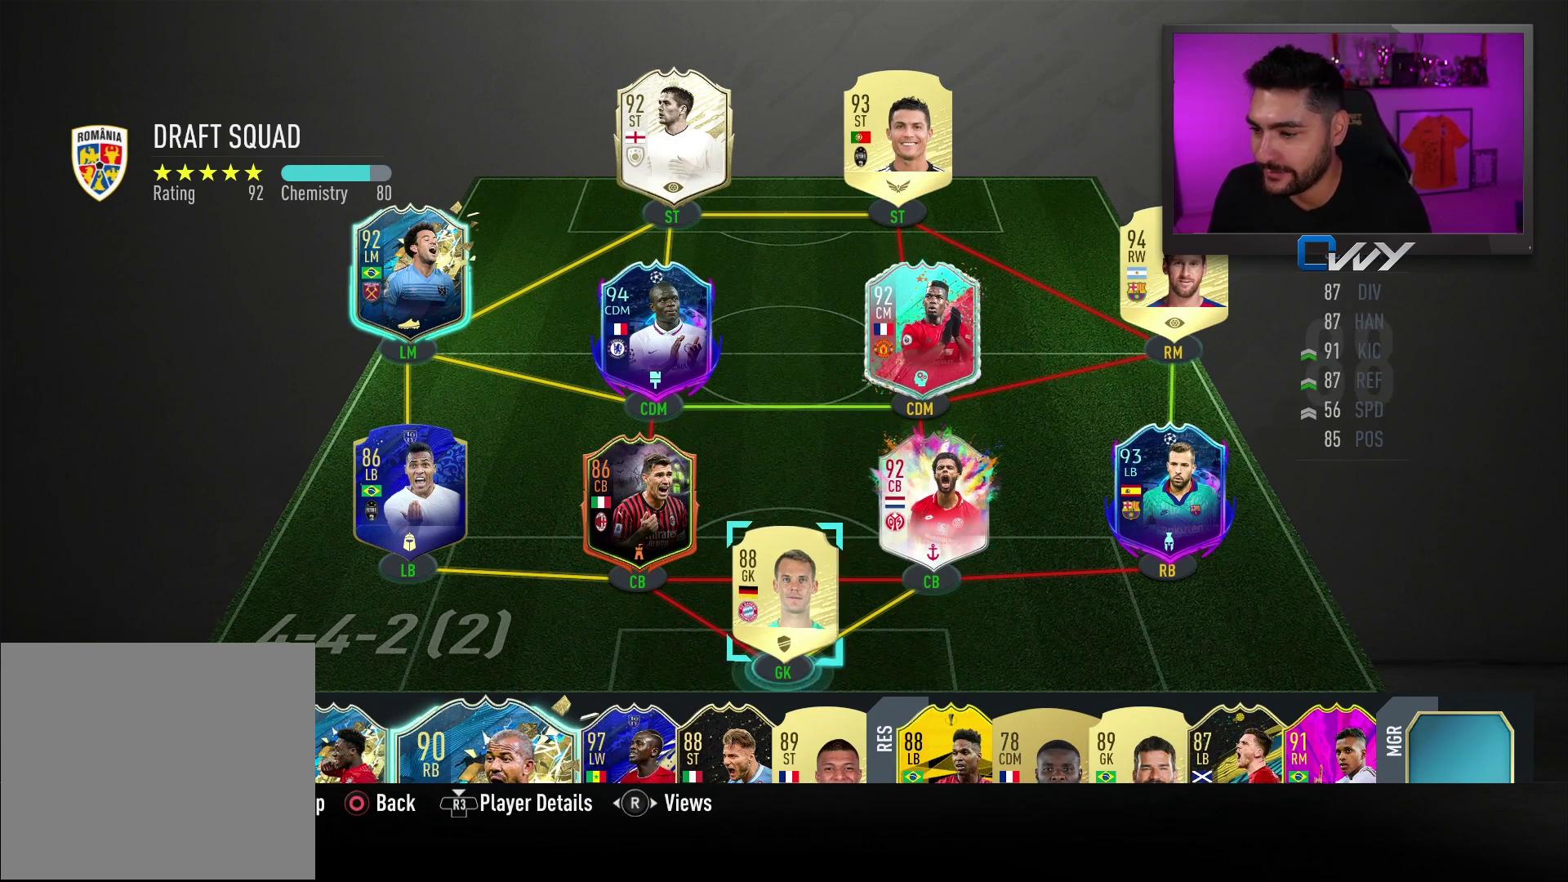
{"buttons": [], "left_stick": "center", "right_stick": "center", "events": [[317, "right_stick", "right"], [483, "right_stick", "center"]]}
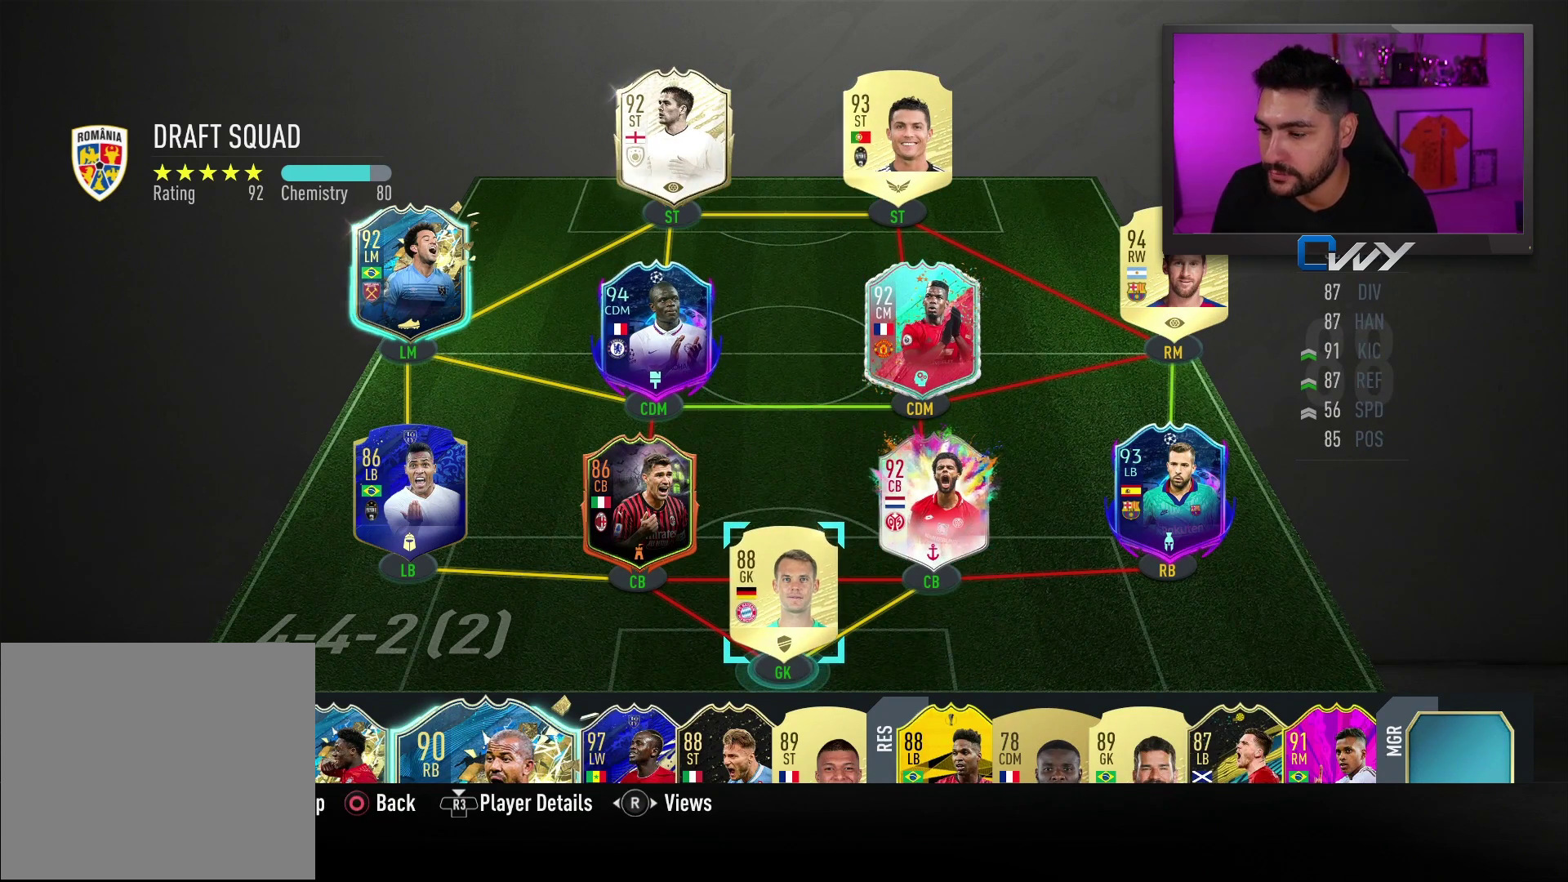
{"buttons": [], "left_stick": "center", "right_stick": "center", "events": []}
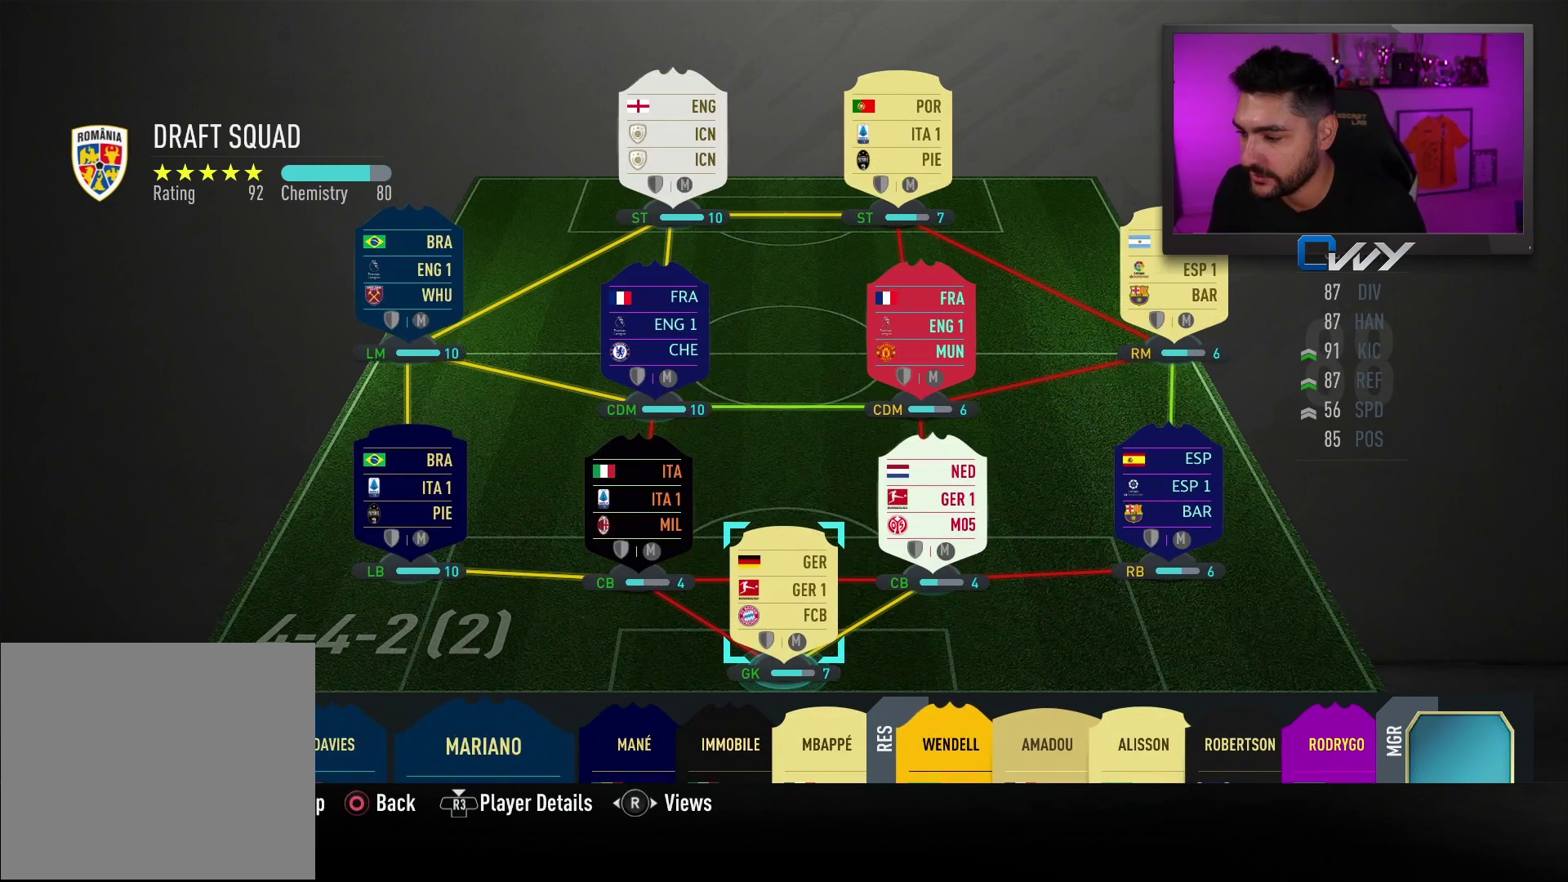
{"buttons": [], "left_stick": "center", "right_stick": "center", "events": []}
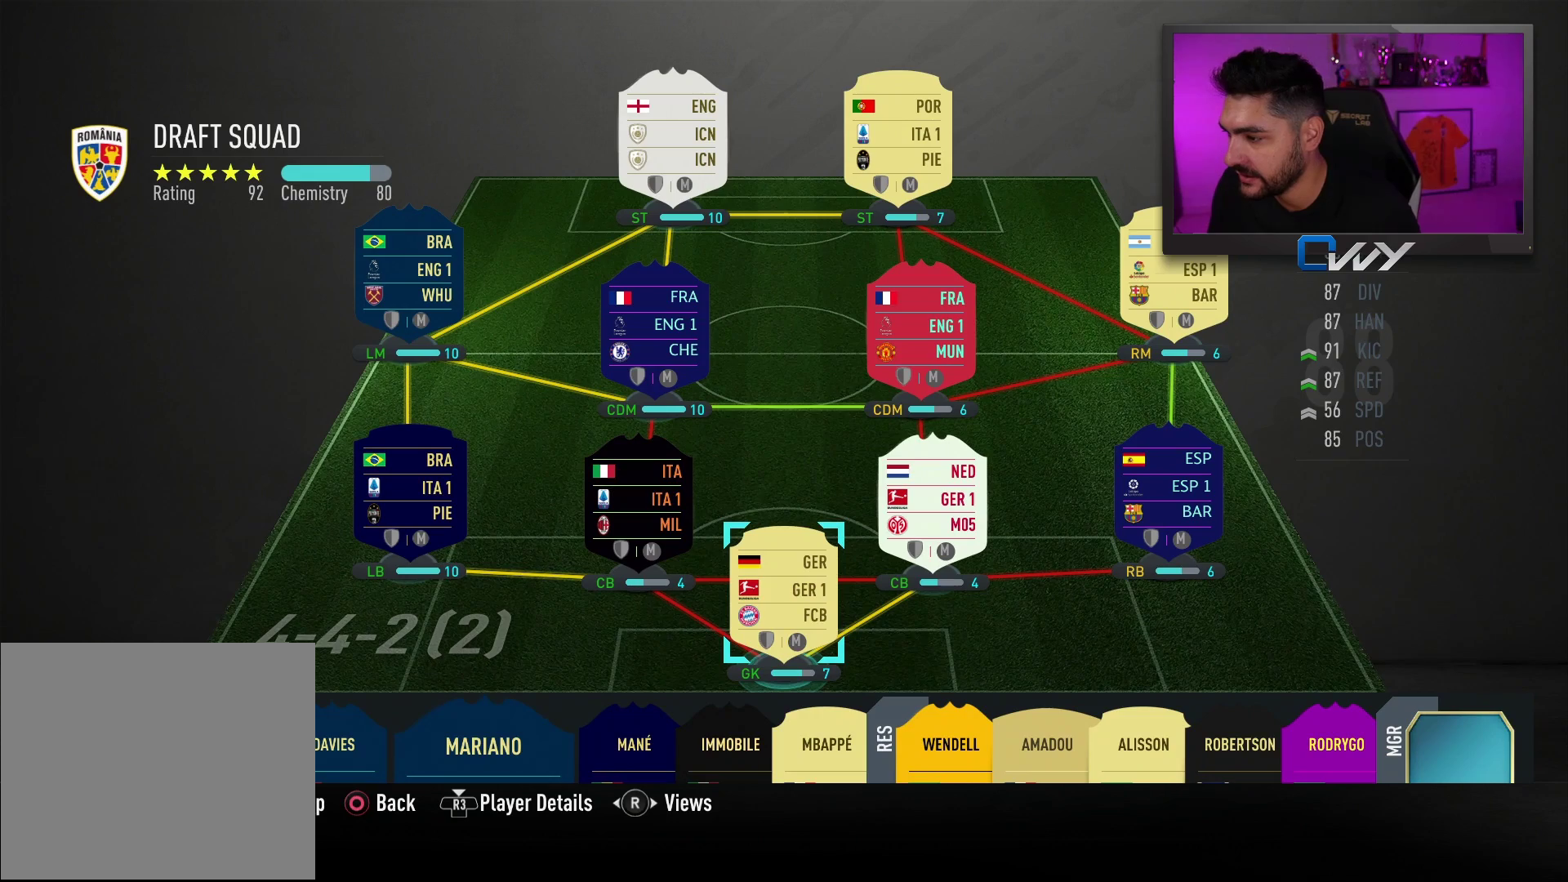
{"buttons": [], "left_stick": "center", "right_stick": "center", "events": []}
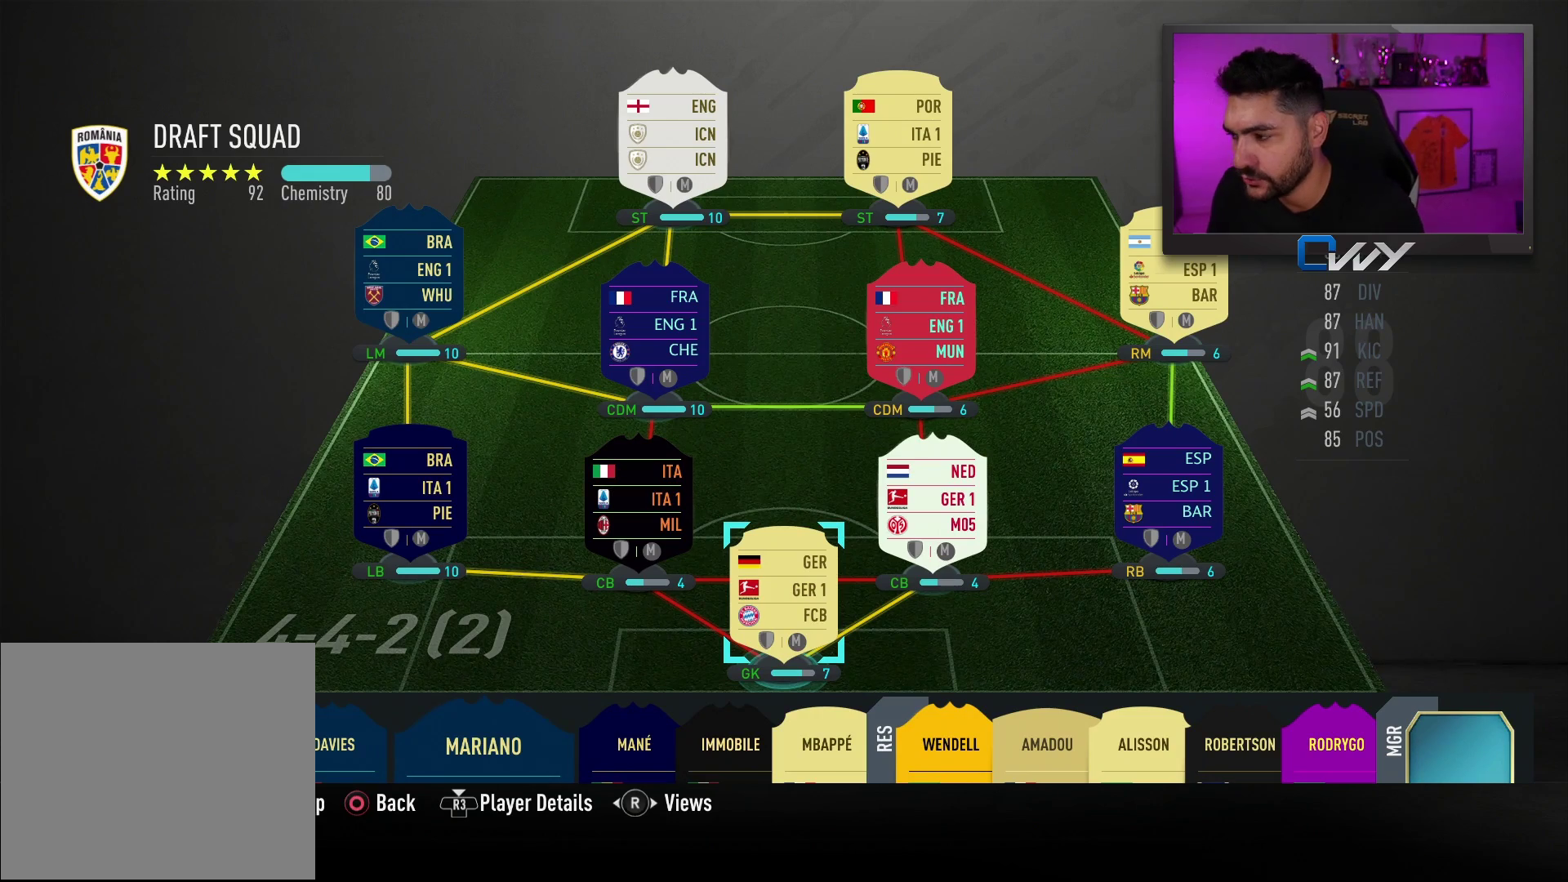
{"buttons": [], "left_stick": "center", "right_stick": "left", "events": [[400, "right_stick", "left"]]}
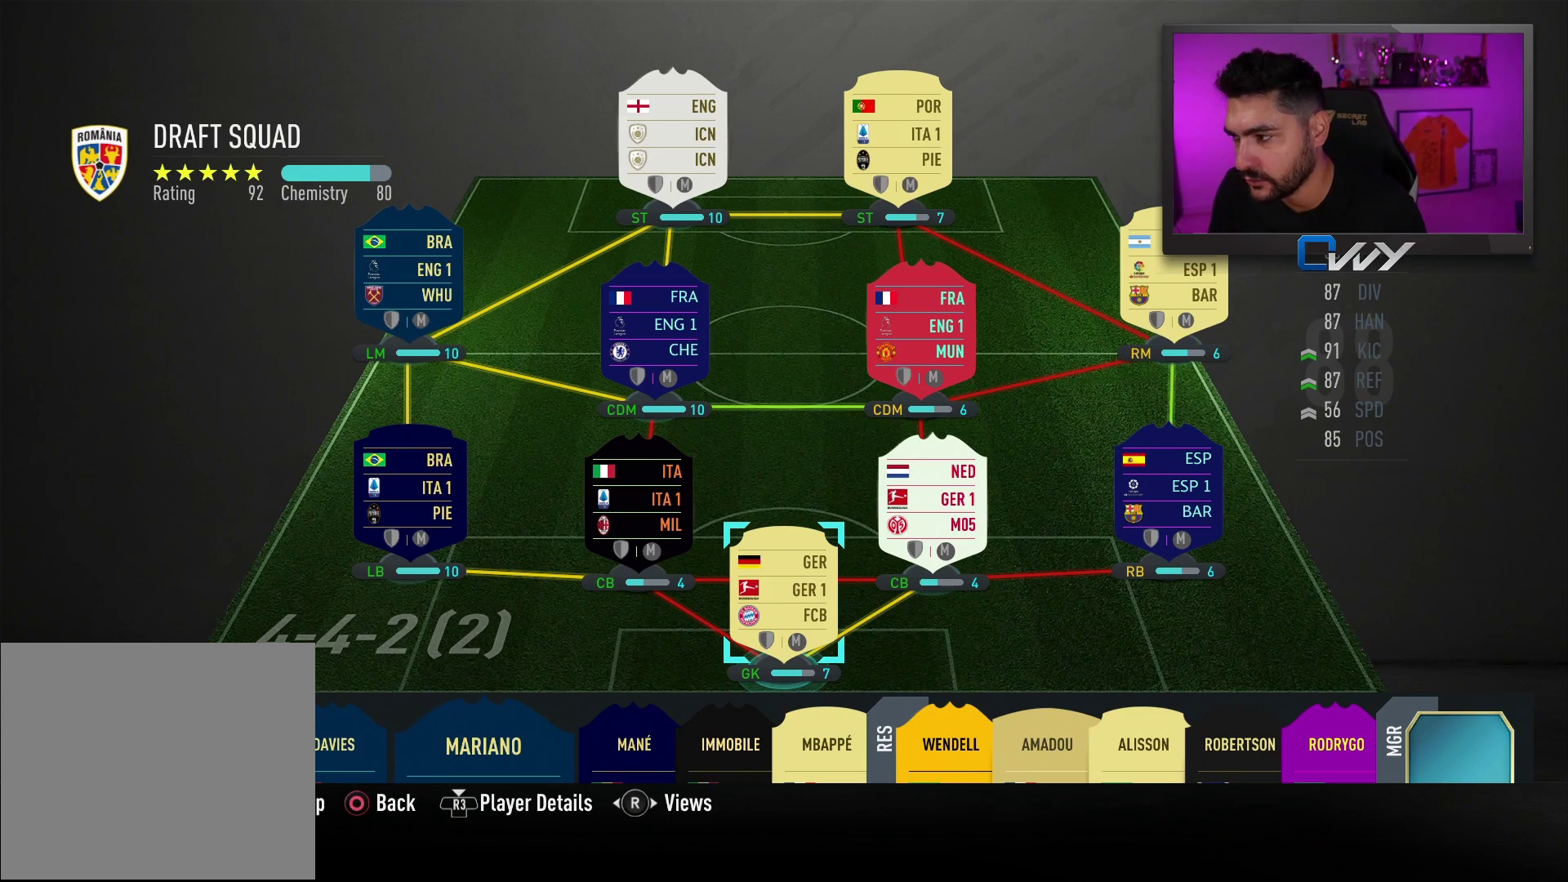
{"buttons": [], "left_stick": "center", "right_stick": "center", "events": [[33, "right_stick", "center"]]}
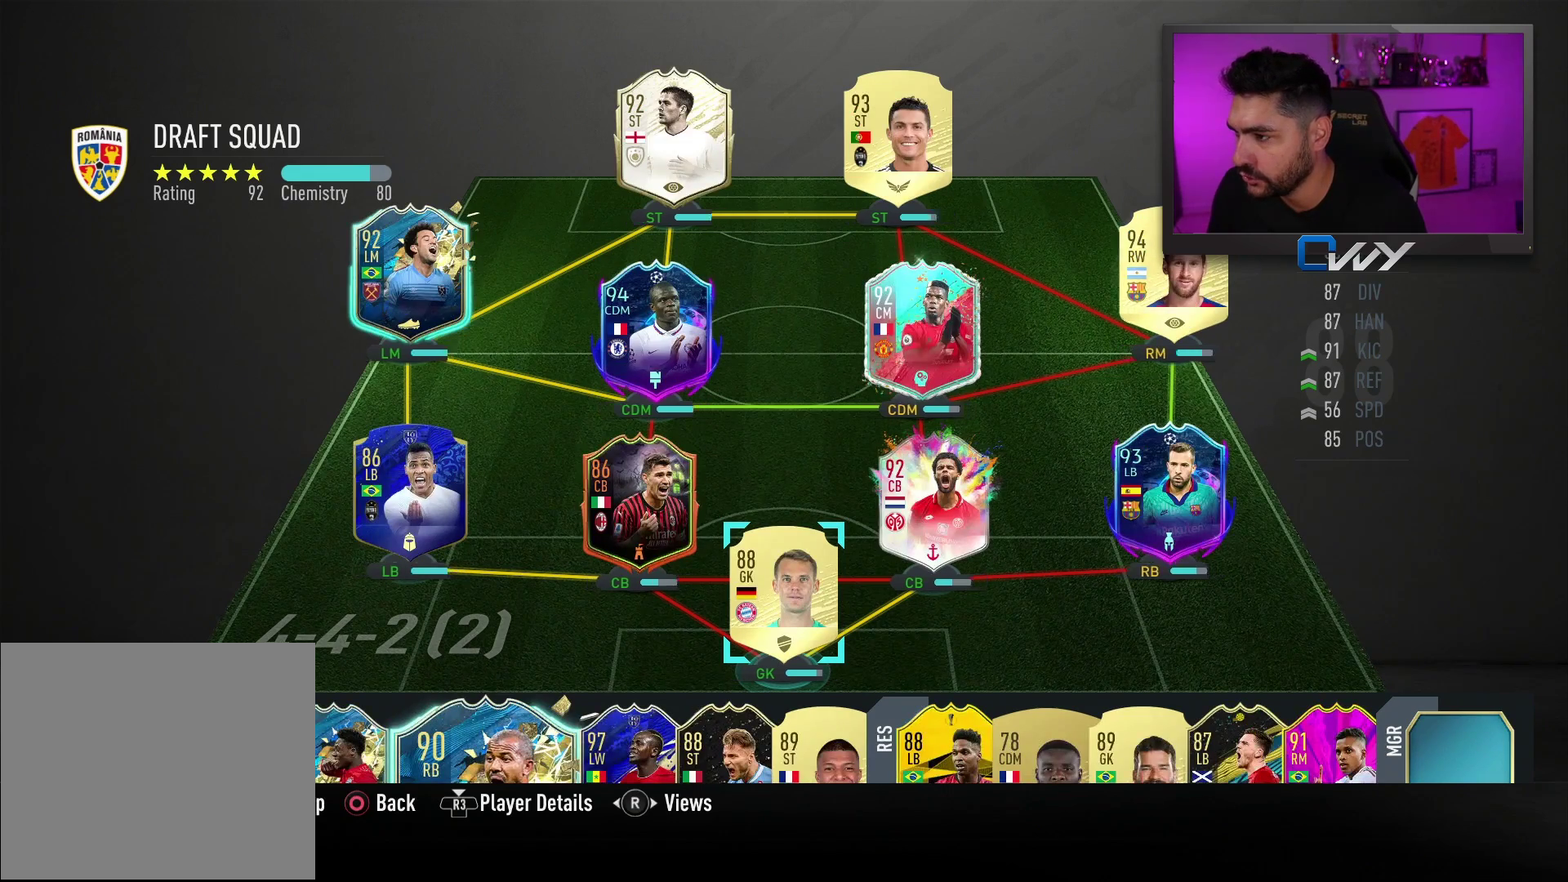
{"buttons": [], "left_stick": "down-left", "right_stick": "center", "events": [[450, "left_stick", "down-left"]]}
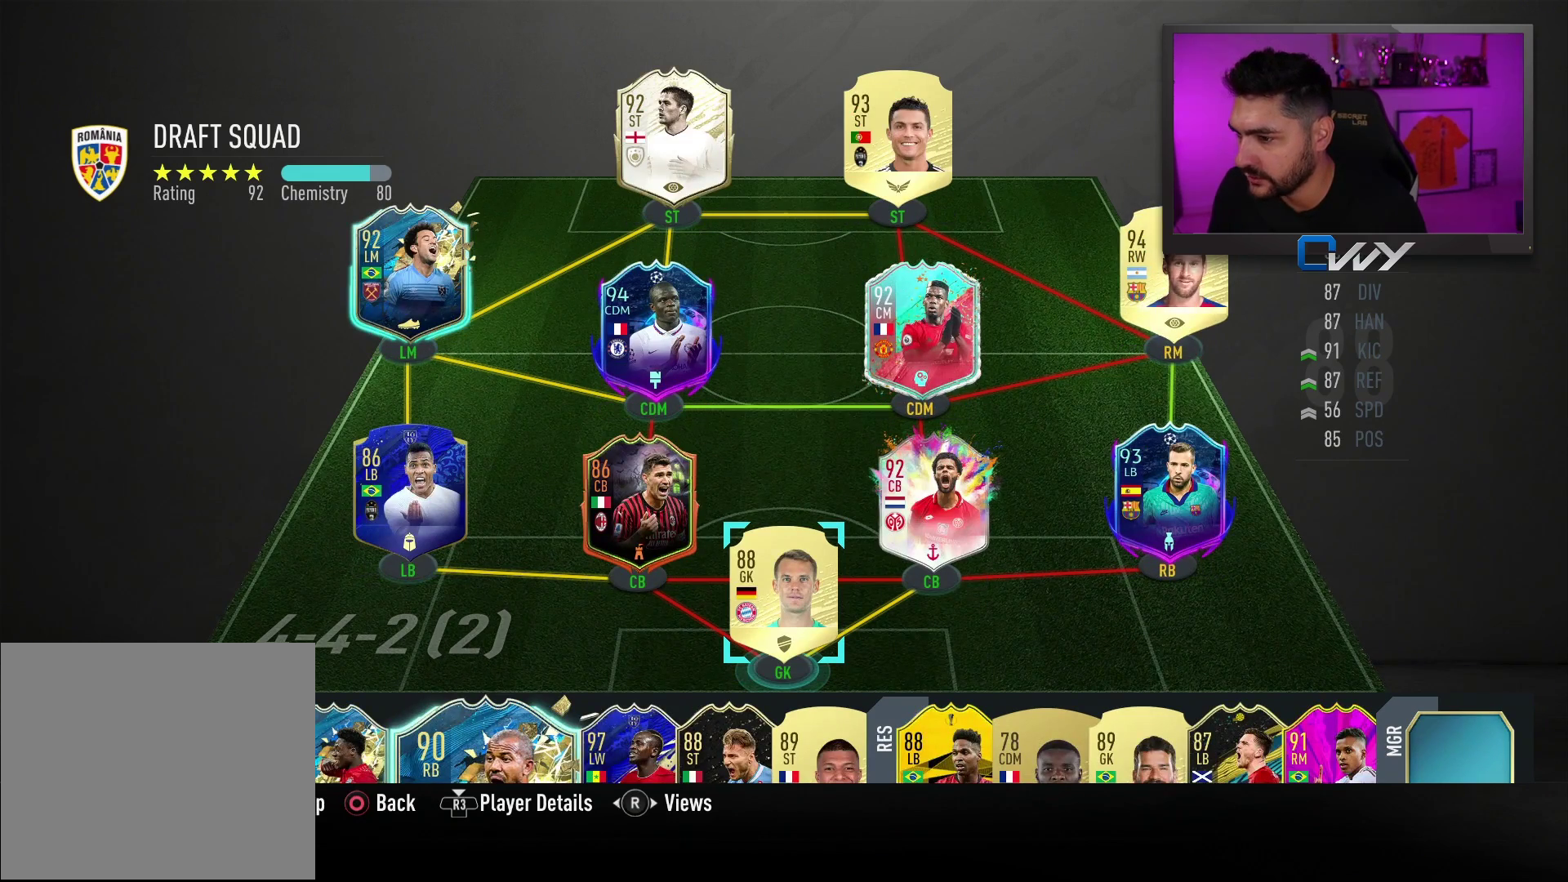
{"buttons": [], "left_stick": "right", "right_stick": "center", "events": [[33, "left_stick", "center"], [500, "left_stick", "right"]]}
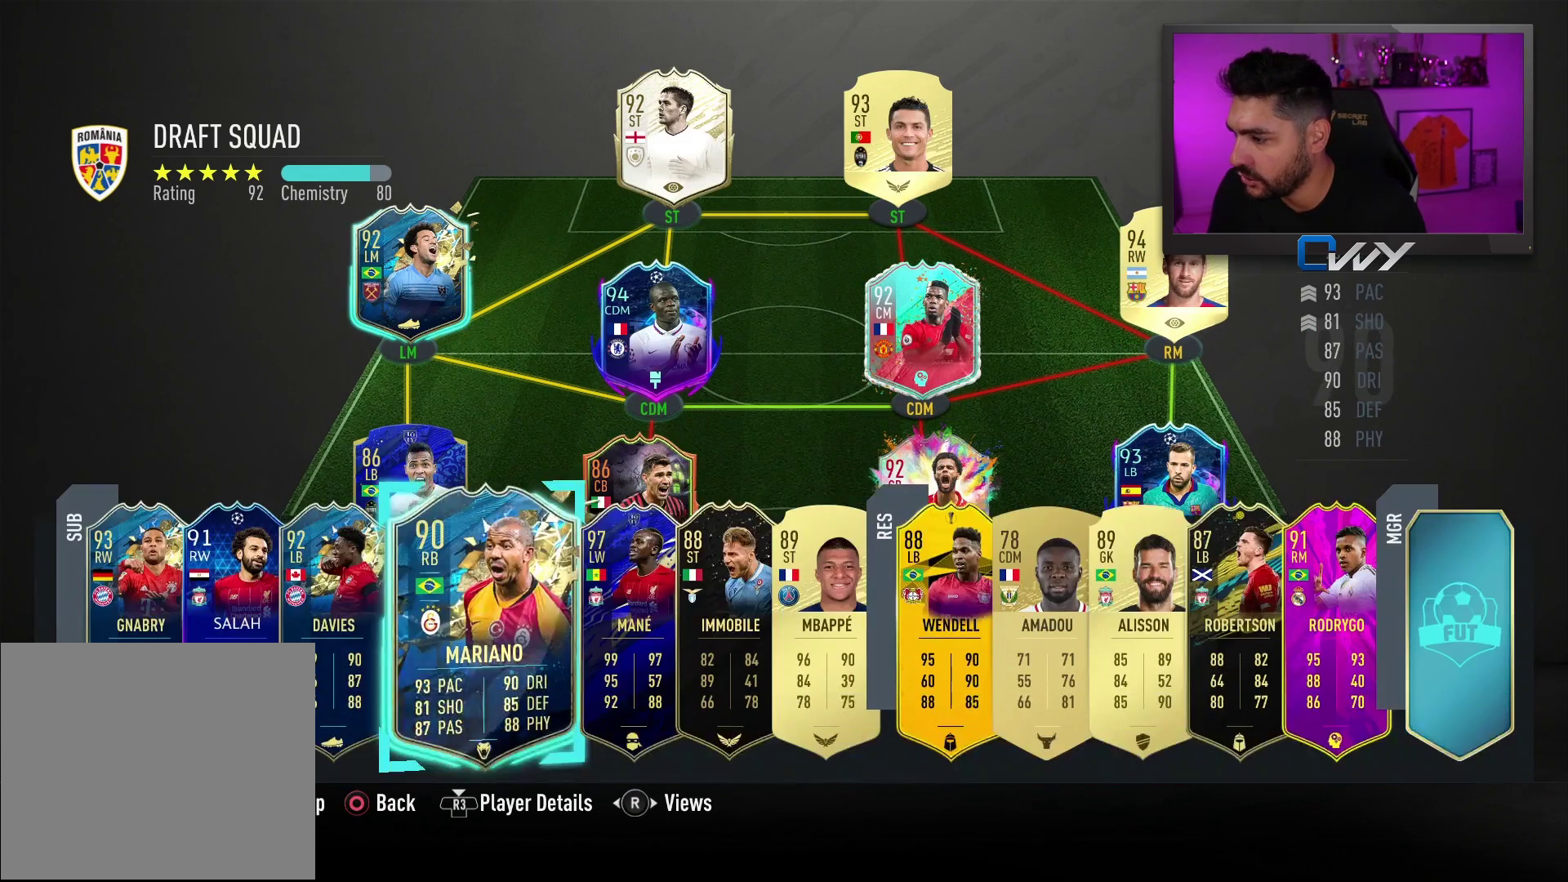
{"buttons": [], "left_stick": "right", "right_stick": "center", "events": [[117, "left_stick", "center"], [200, "left_stick", "right"], [267, "left_stick", "center"], [350, "left_stick", "right"], [417, "left_stick", "center"], [500, "left_stick", "right"]]}
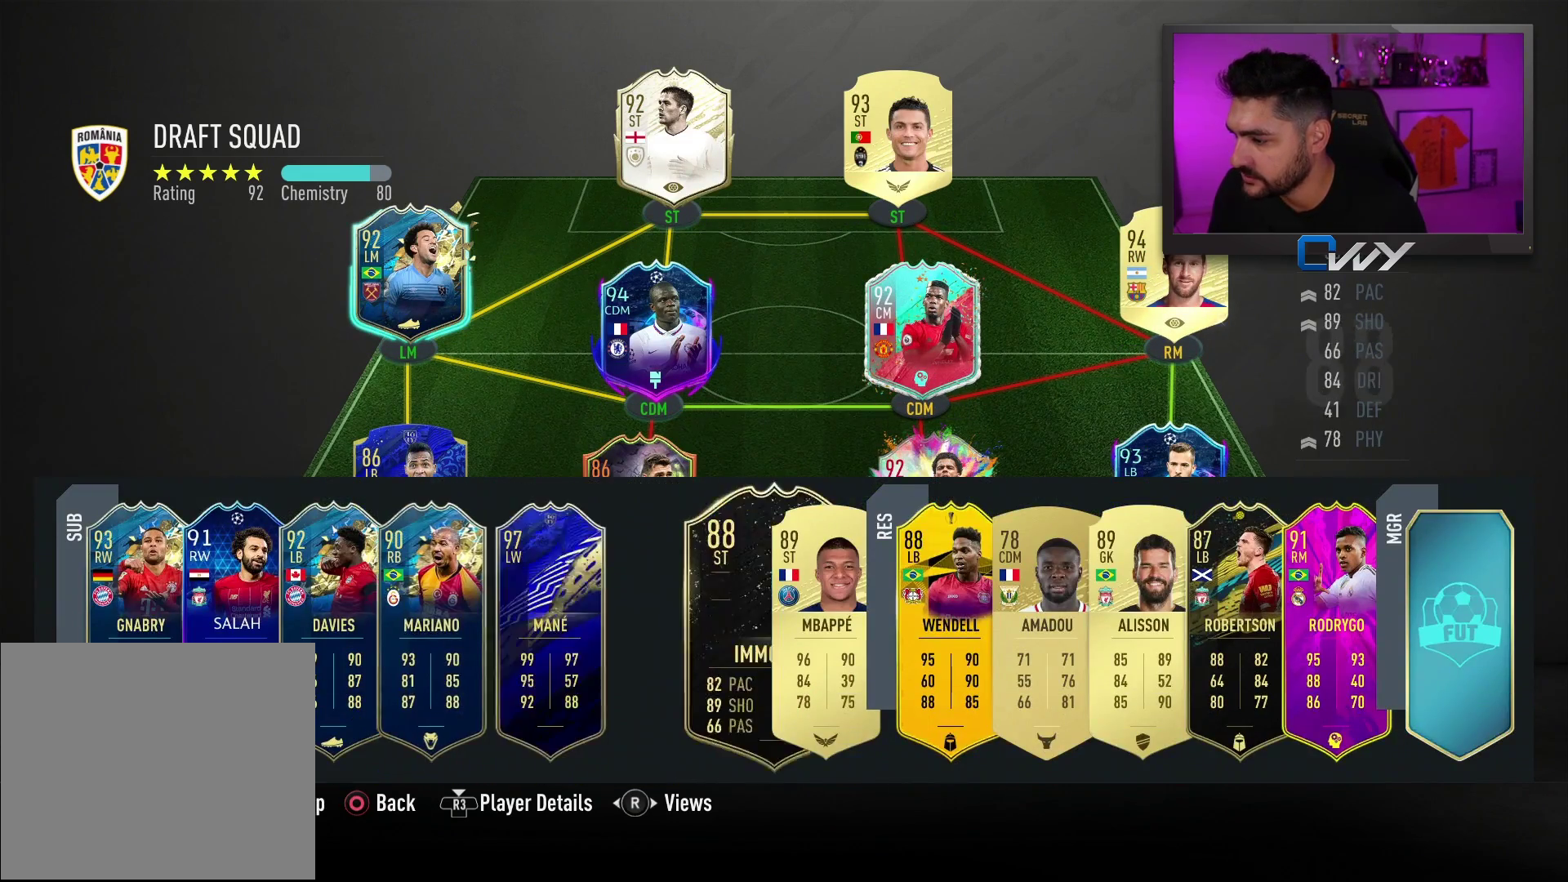
{"buttons": [], "left_stick": "center", "right_stick": "center", "events": [[67, "left_stick", "center"], [167, "left_stick", "right"], [250, "left_stick", "center"], [333, "left_stick", "right"], [400, "left_stick", "center"]]}
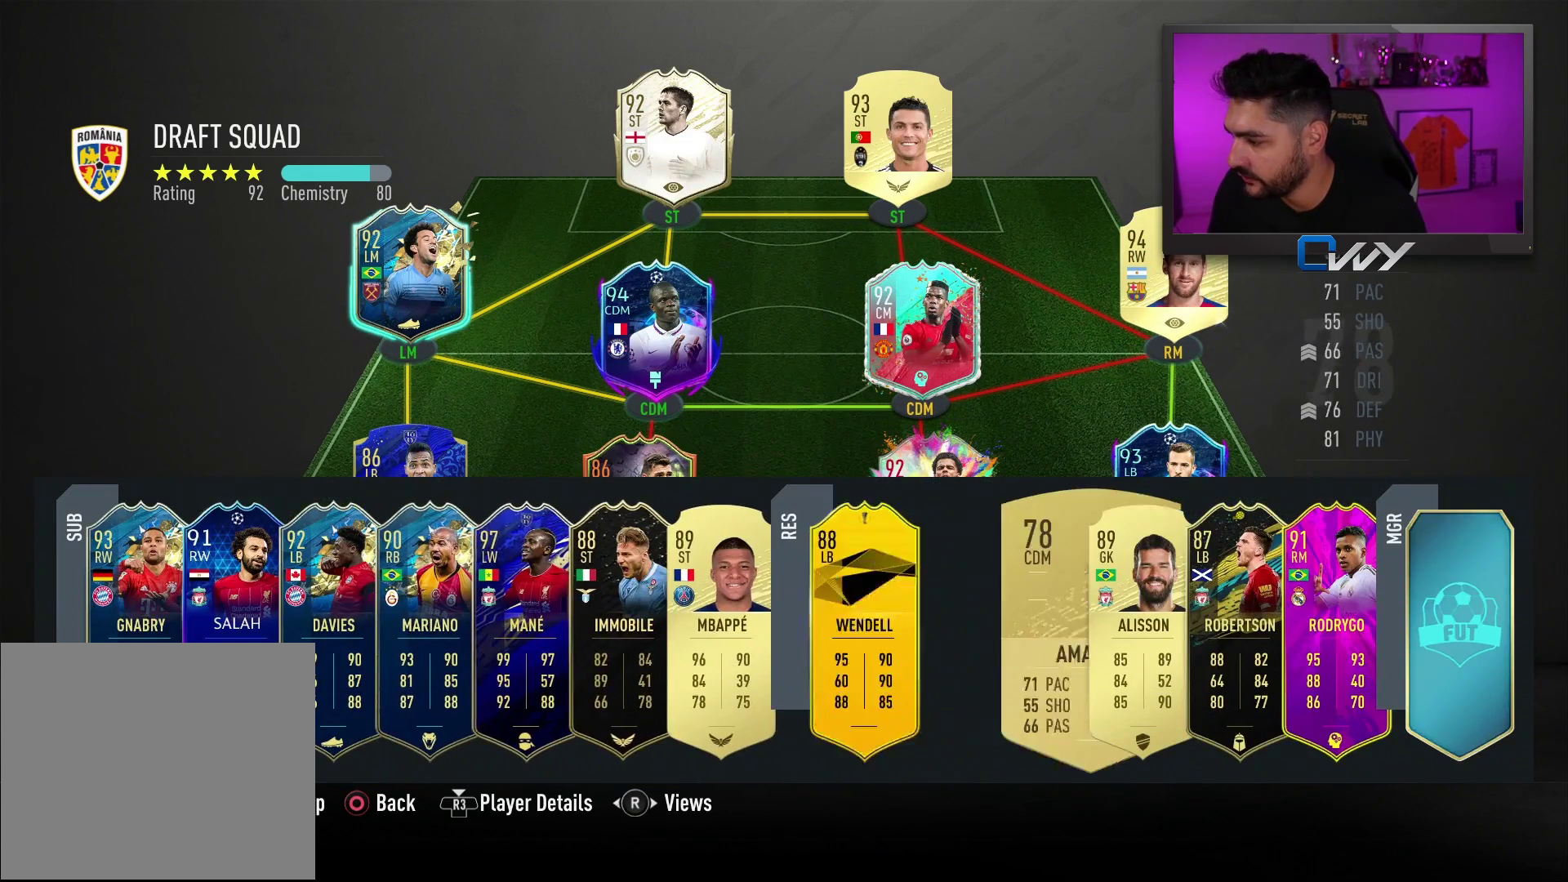
{"buttons": [], "left_stick": "center", "right_stick": "center", "events": [[17, "left_stick", "right"], [117, "left_stick", "center"], [283, "left_stick", "right"], [383, "left_stick", "center"]]}